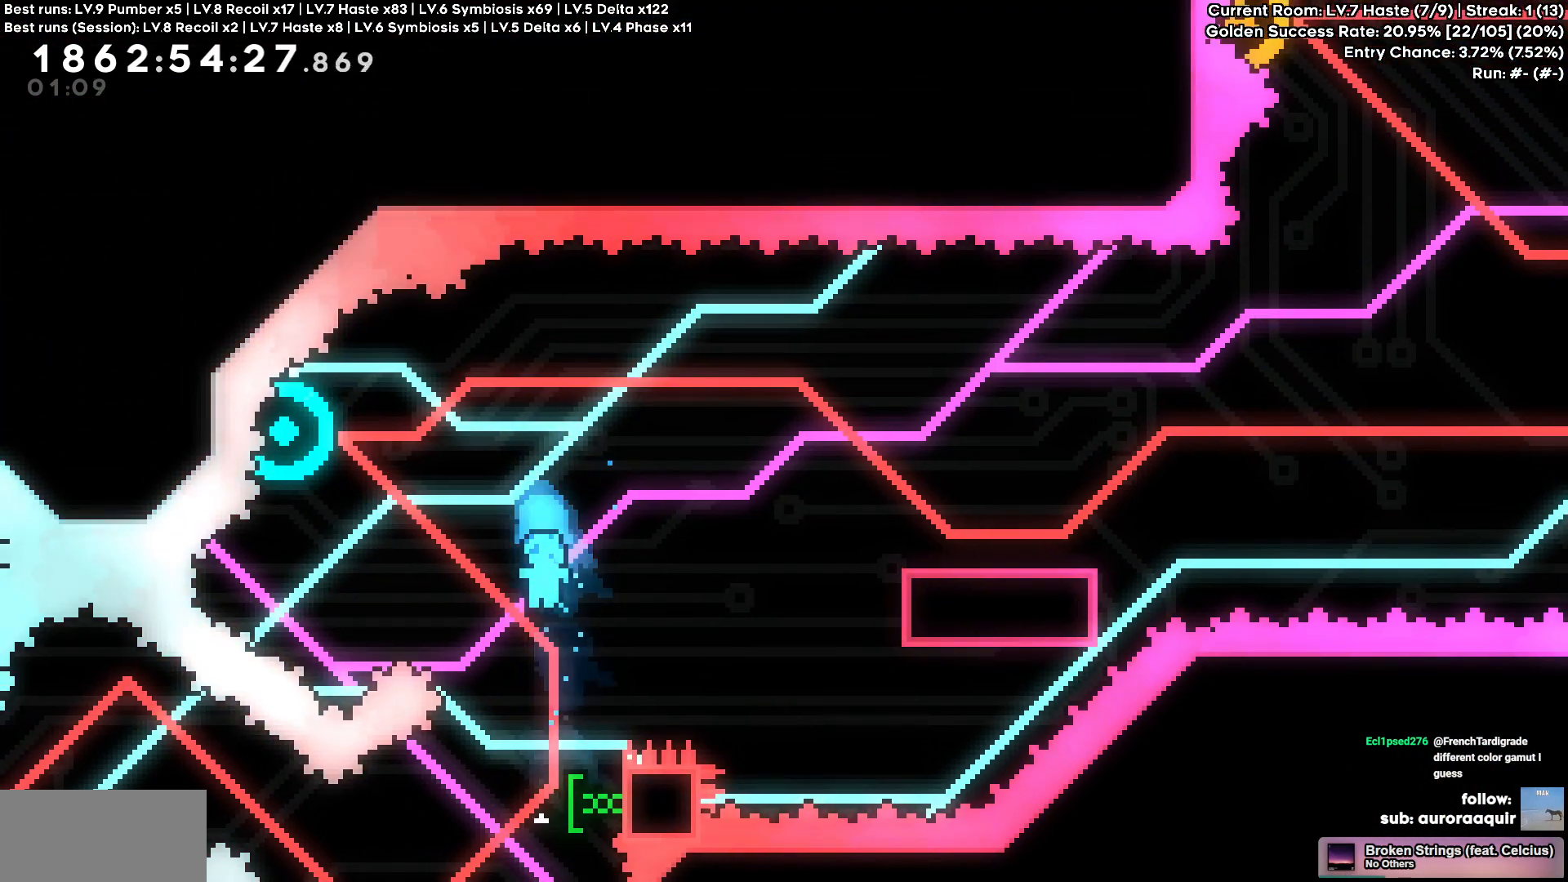
Gameplay with keyboard; each line is a JSON object with the keys held at the frame after it. "events" lists presses ("down") and releases ("up") of "a", "d", "s" and "w" between this image and that frame as [ms after this image, input, new state], when the widget could be followed in between. No other keys are recorded. Mouse input is not recorded. Not read: other_keys.
{"keys": ["w"]}
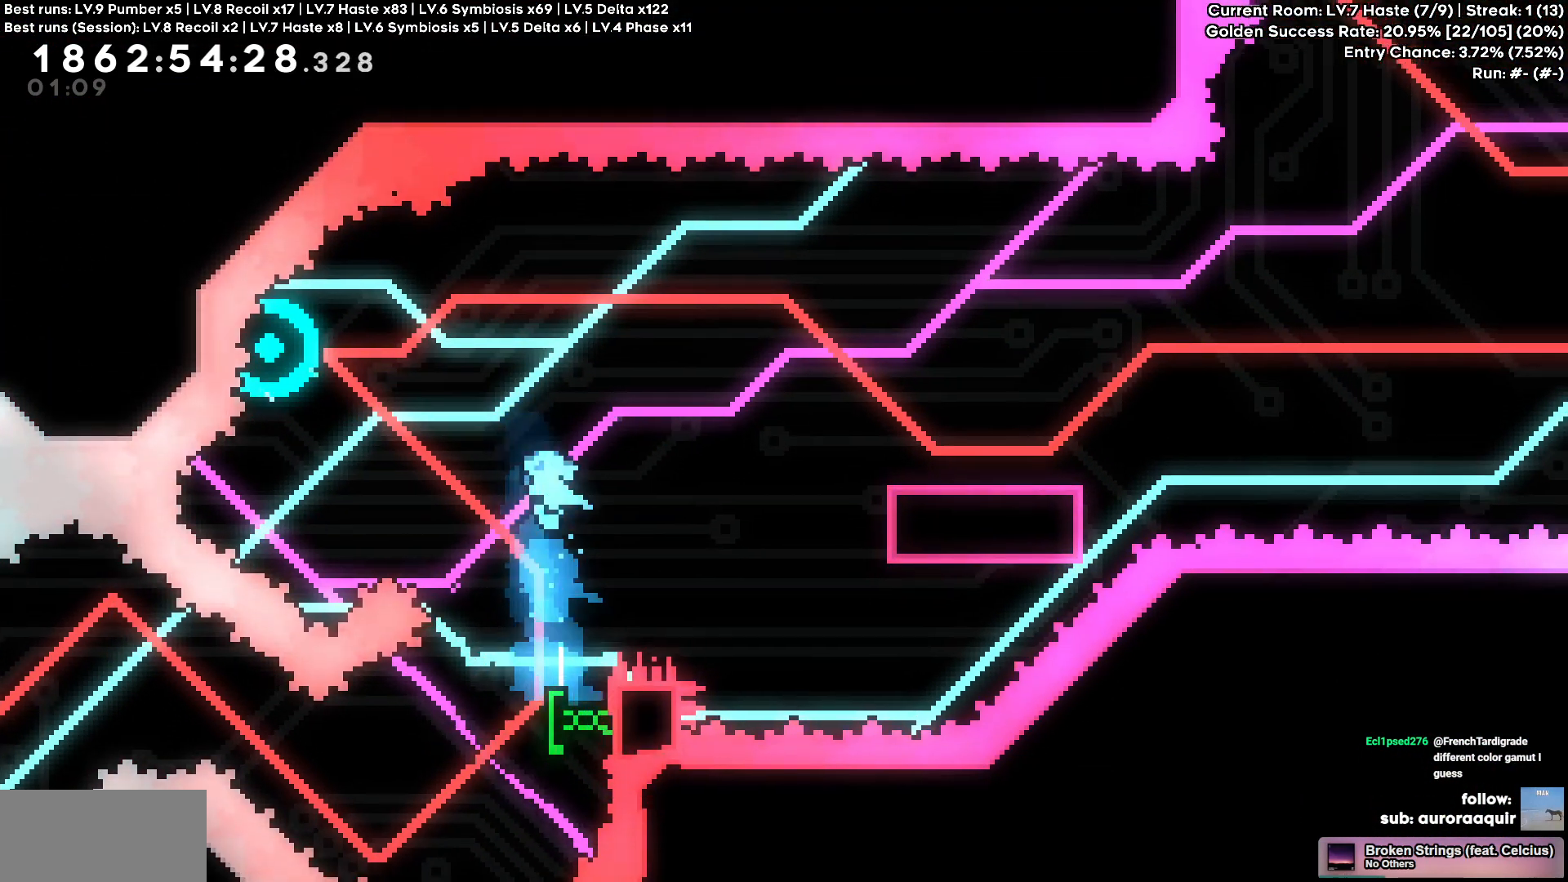
{"keys": ["d"], "events": [[67, "w", "up"], [500, "d", "down"]]}
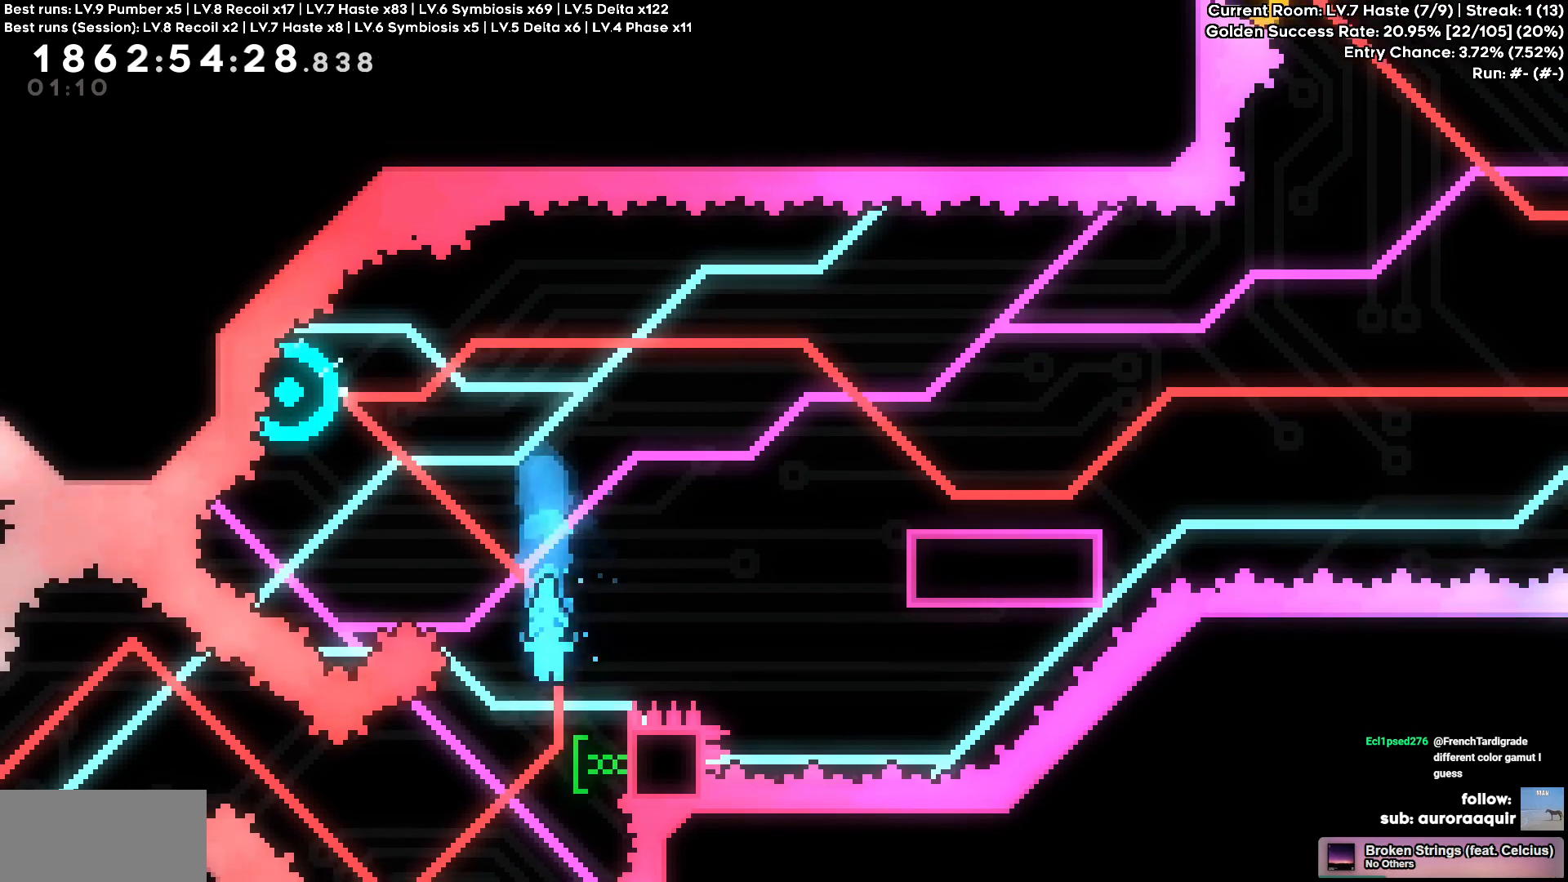
{"keys": [], "events": [[83, "w", "down"], [133, "d", "up"], [367, "w", "up"]]}
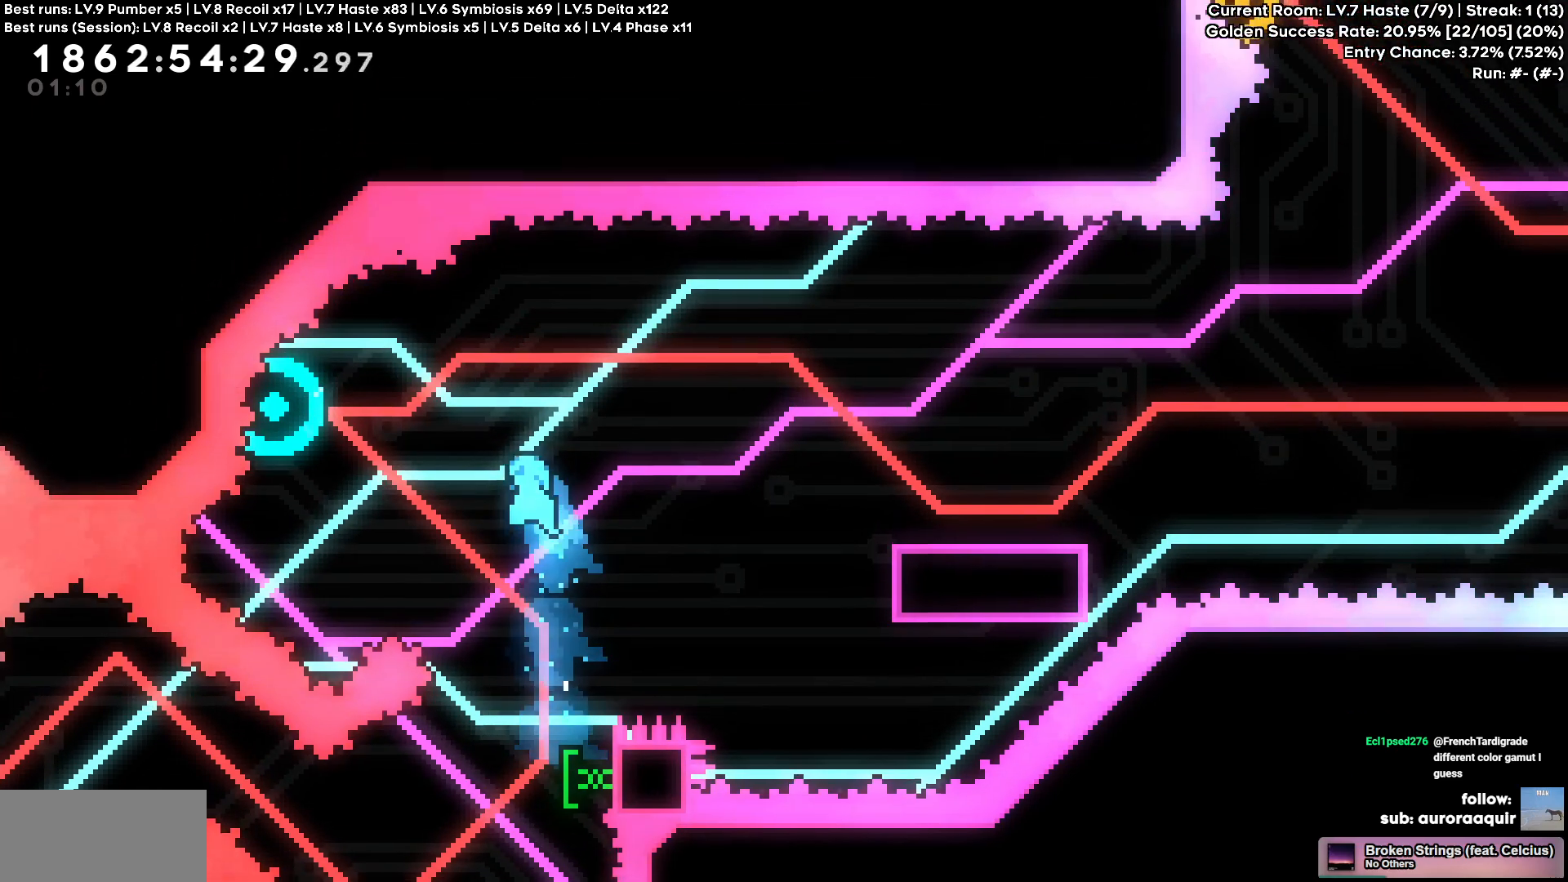
{"keys": ["w"], "events": [[333, "d", "down"], [433, "w", "down"], [483, "d", "up"]]}
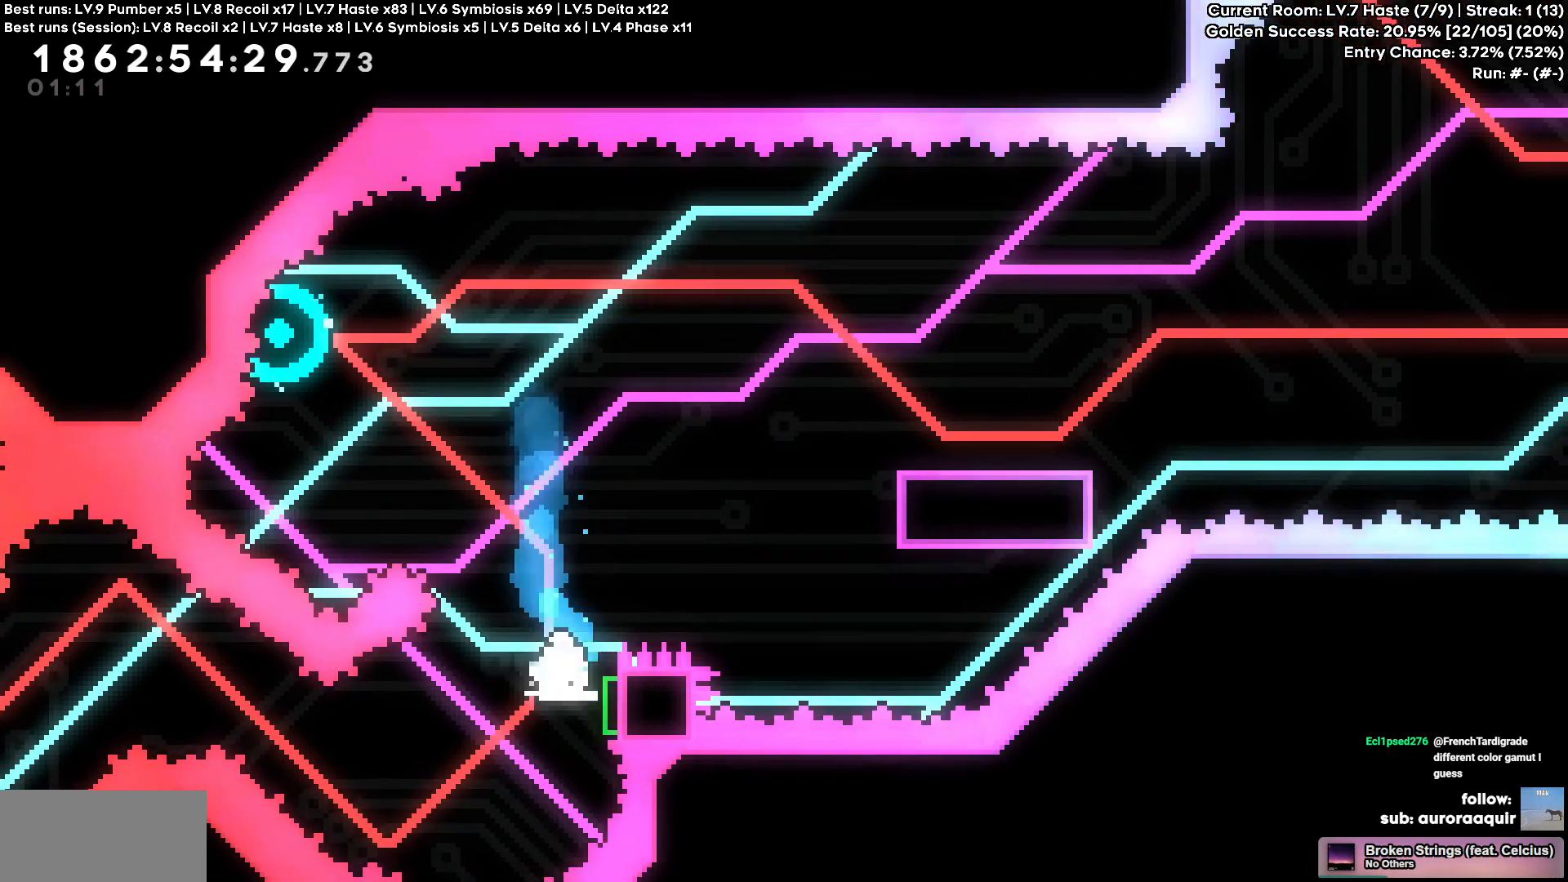
{"keys": [], "events": [[267, "w", "up"]]}
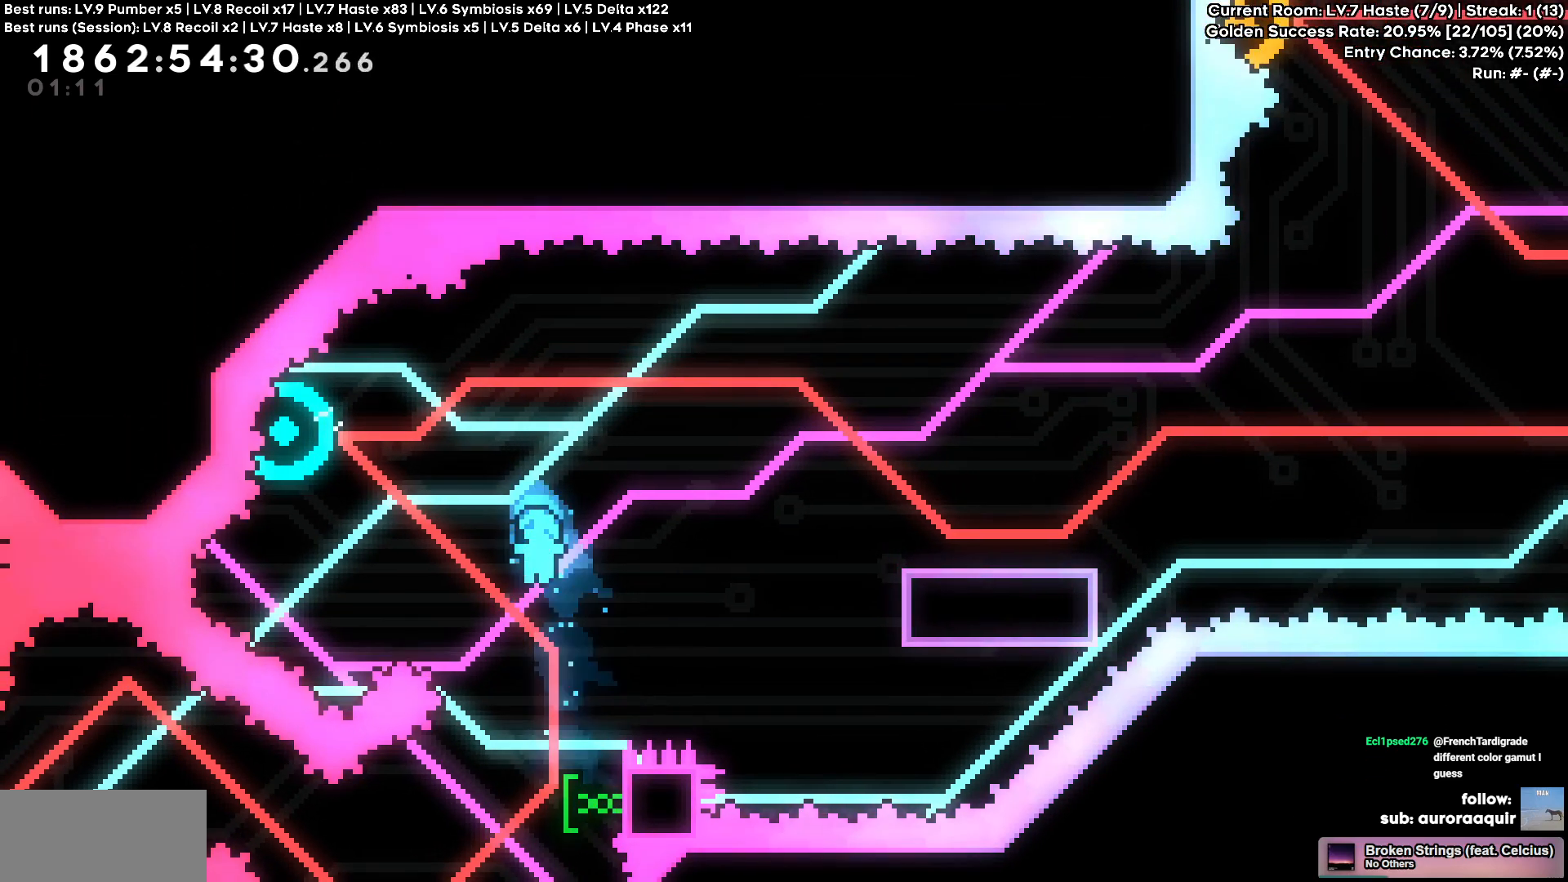
{"keys": ["w"], "events": [[133, "d", "down"], [267, "w", "down"], [317, "d", "up"]]}
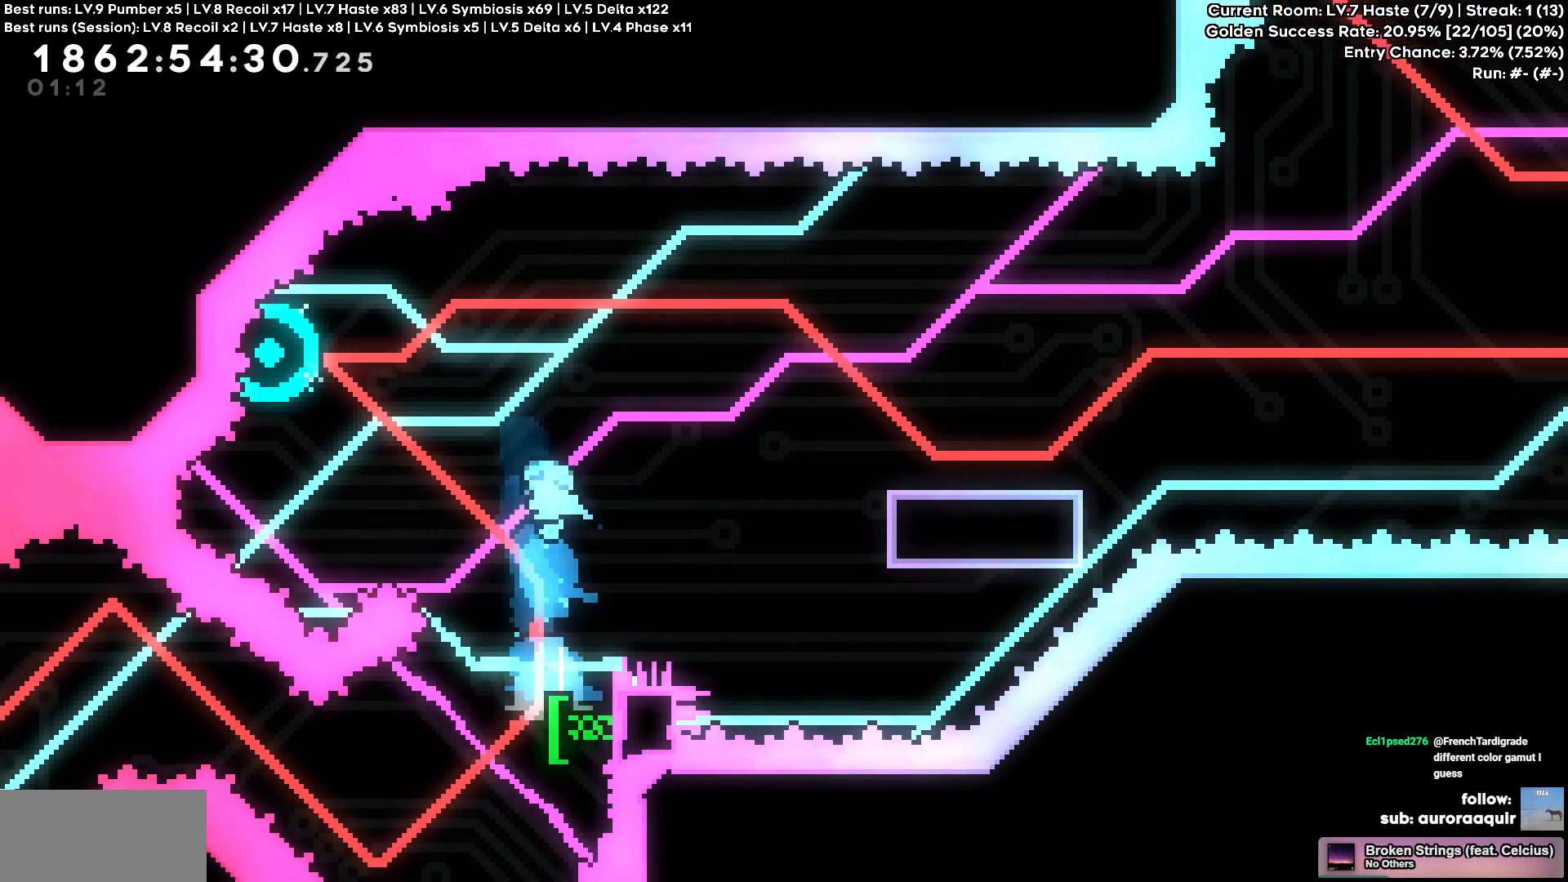
{"keys": ["d"], "events": [[100, "w", "up"], [483, "d", "down"]]}
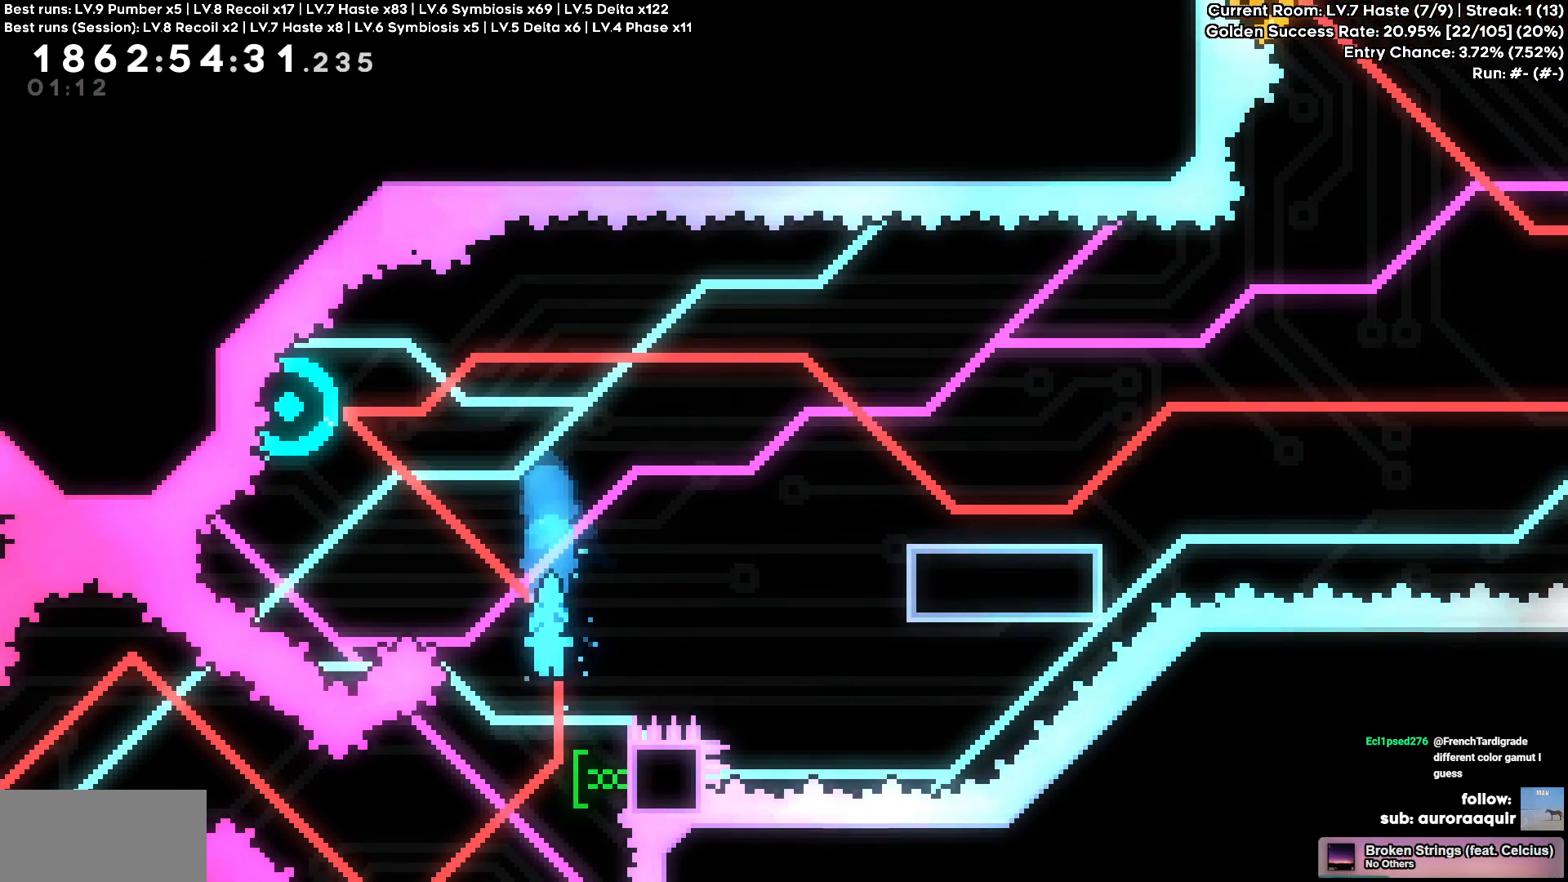
{"keys": []}
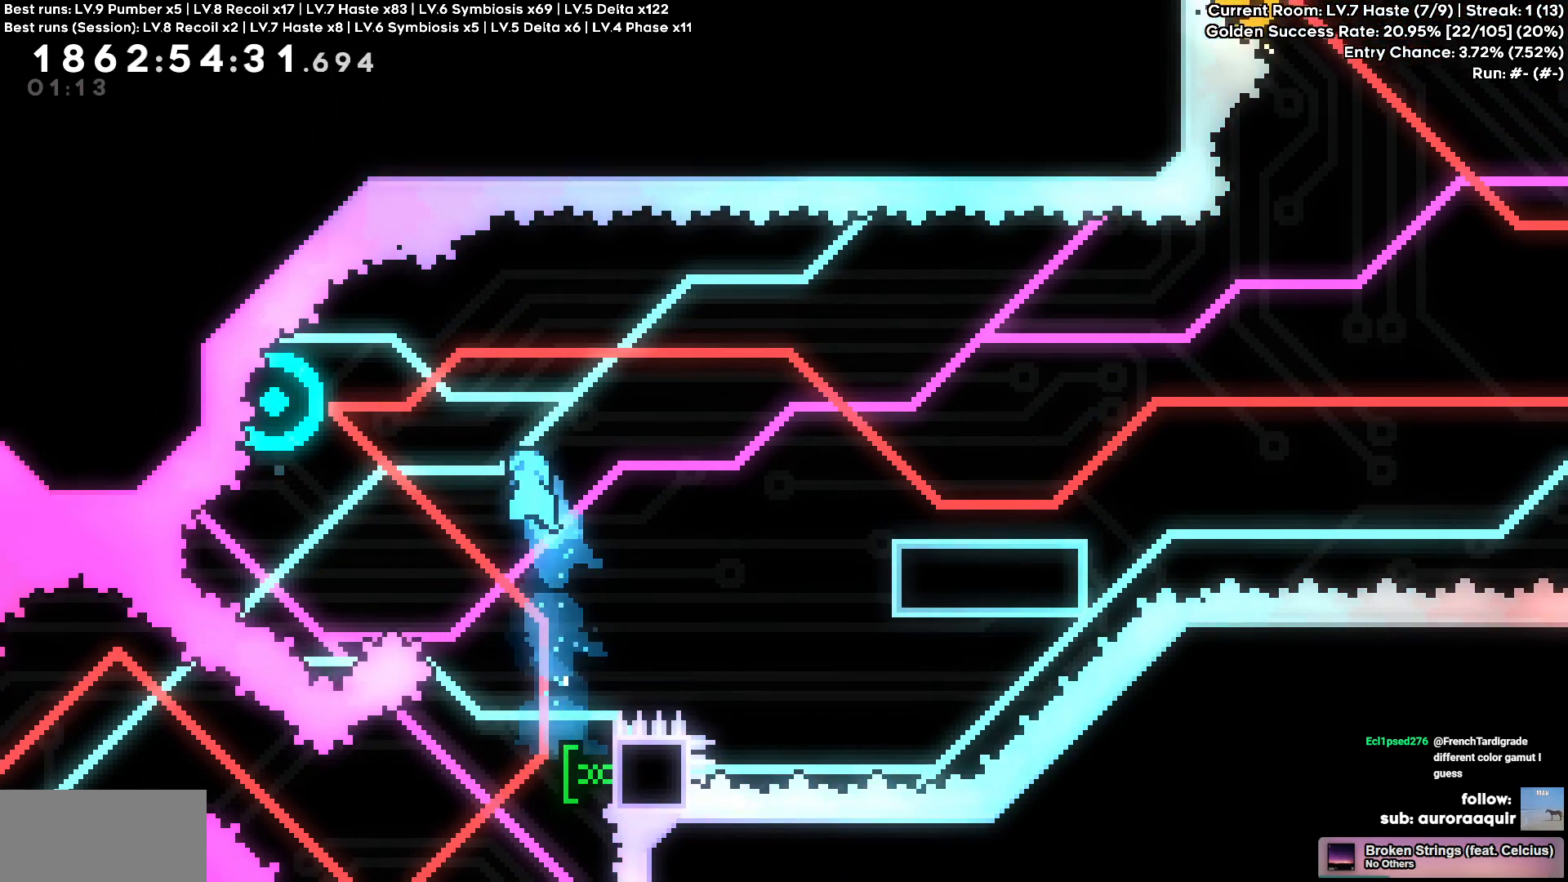
{"keys": ["d", "w"], "events": [[367, "d", "down"], [417, "w", "down"]]}
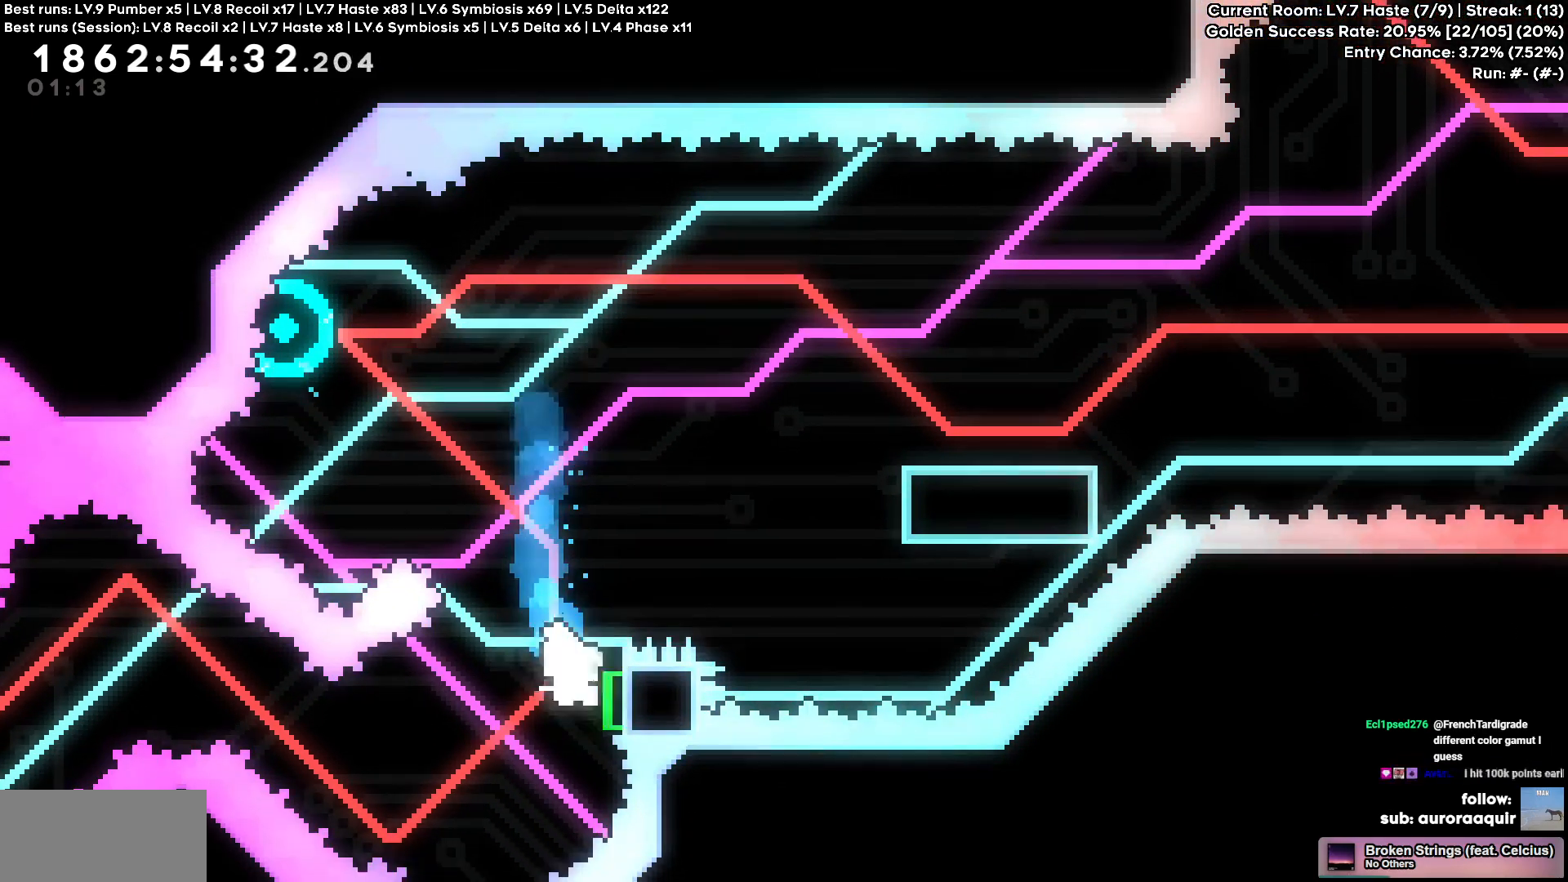
{"keys": ["d"], "events": [[333, "w", "up"]]}
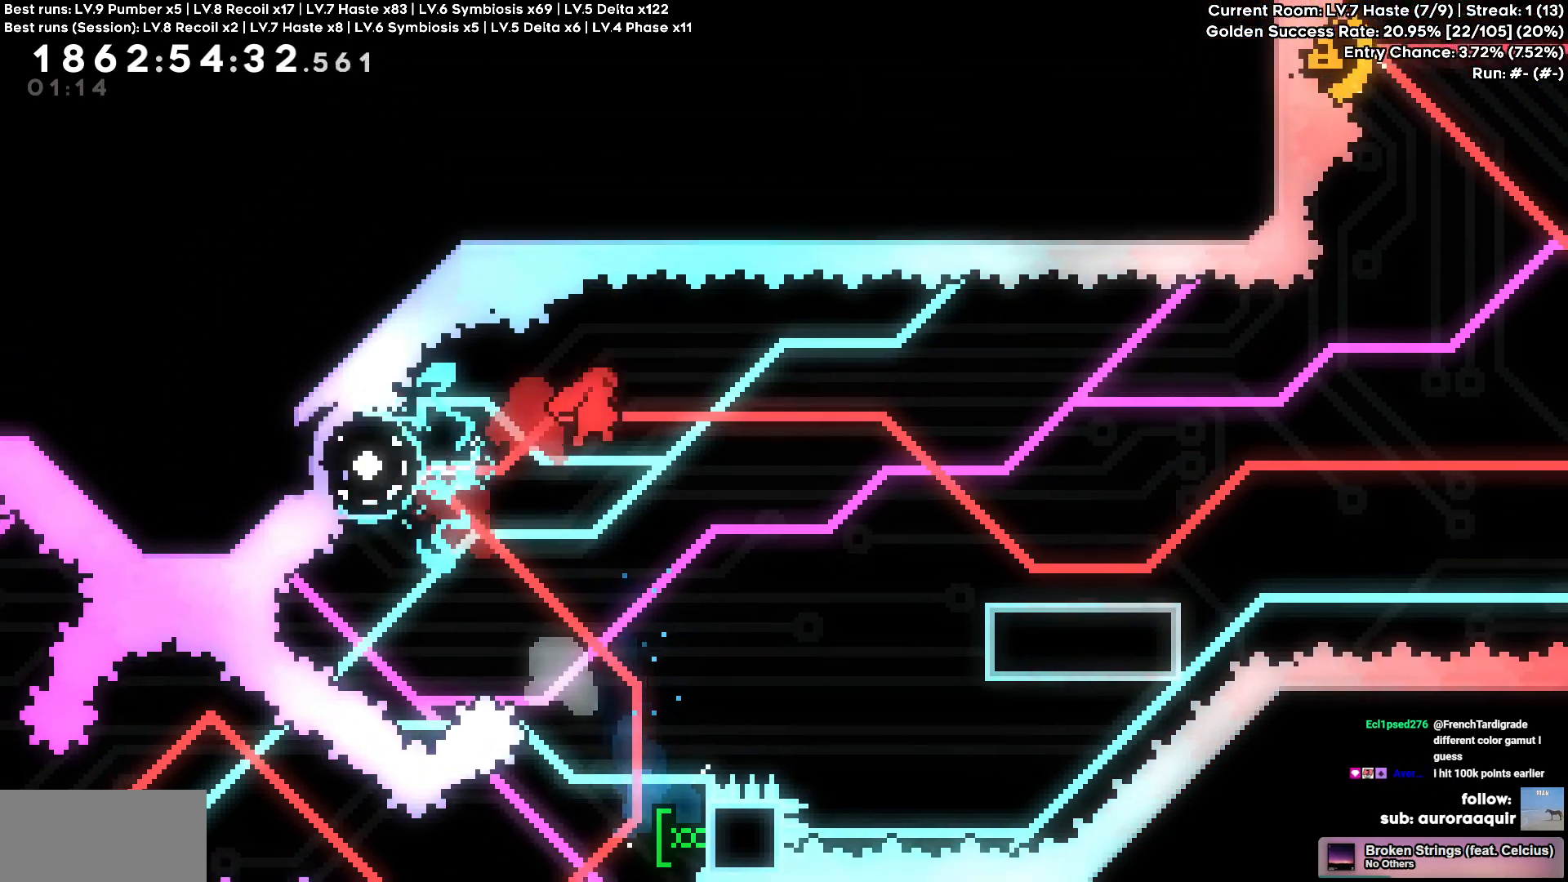
{"keys": ["d"], "events": [[67, "s", "down"], [350, "s", "up"]]}
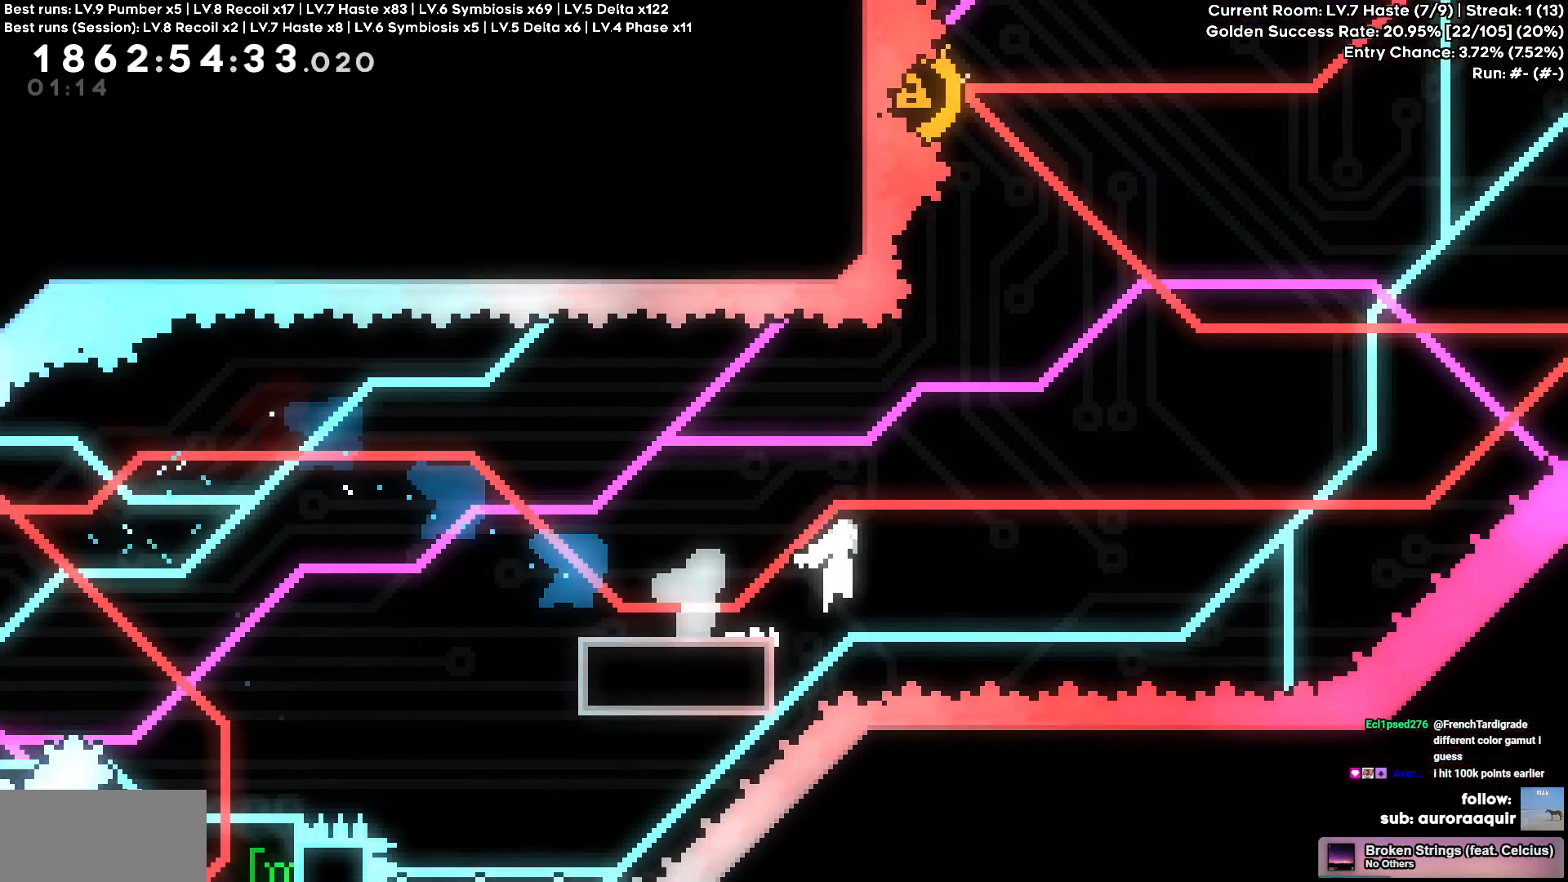
{"keys": ["d", "w"], "events": [[317, "w", "down"]]}
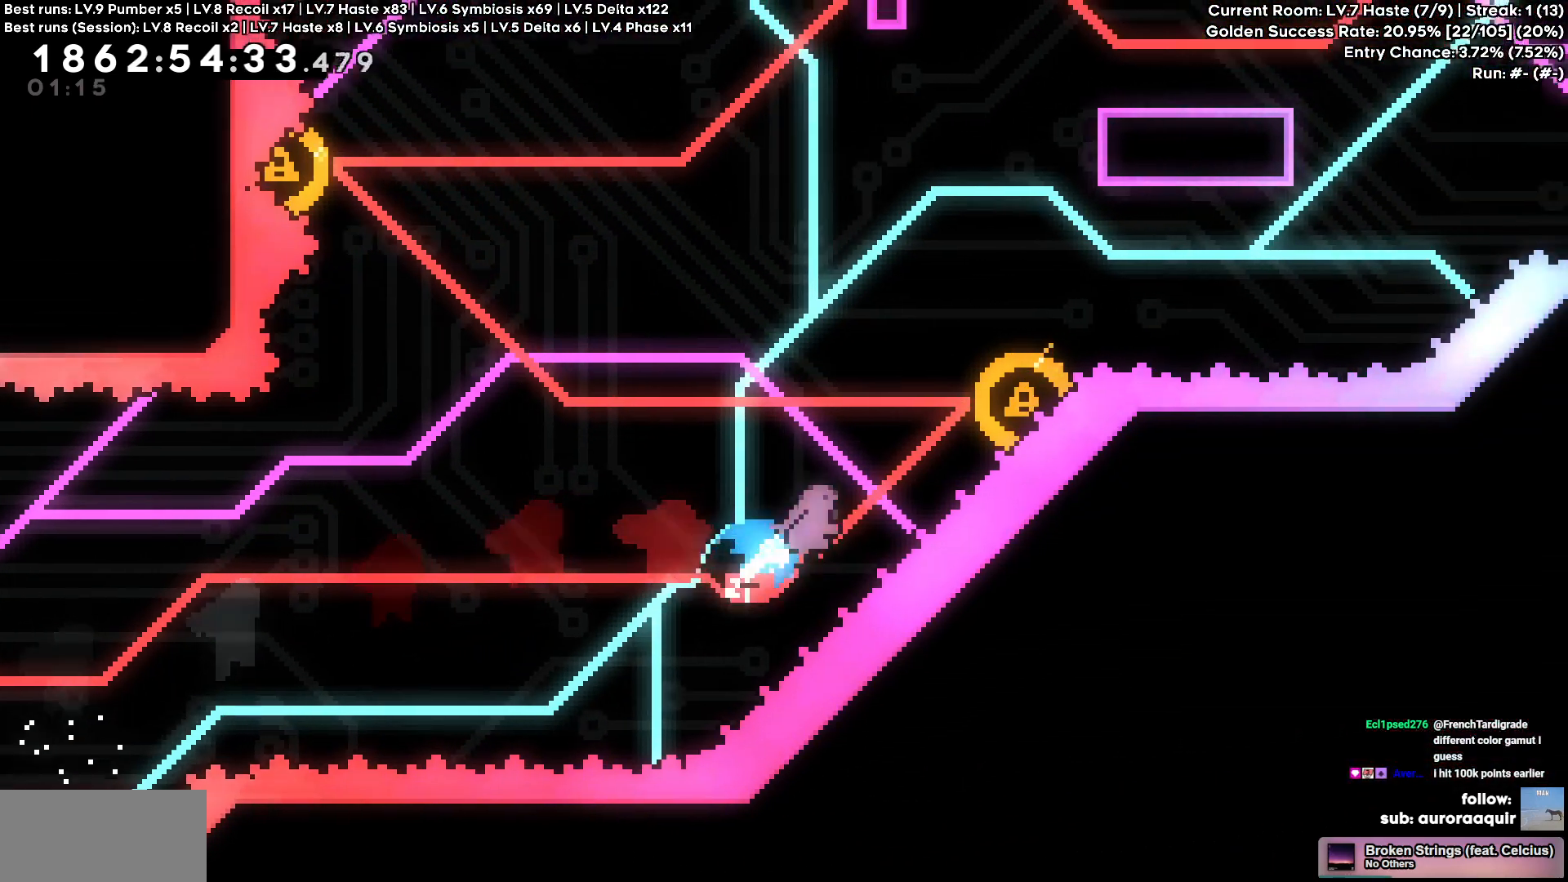
{"keys": [], "events": [[100, "w", "up"], [383, "d", "up"]]}
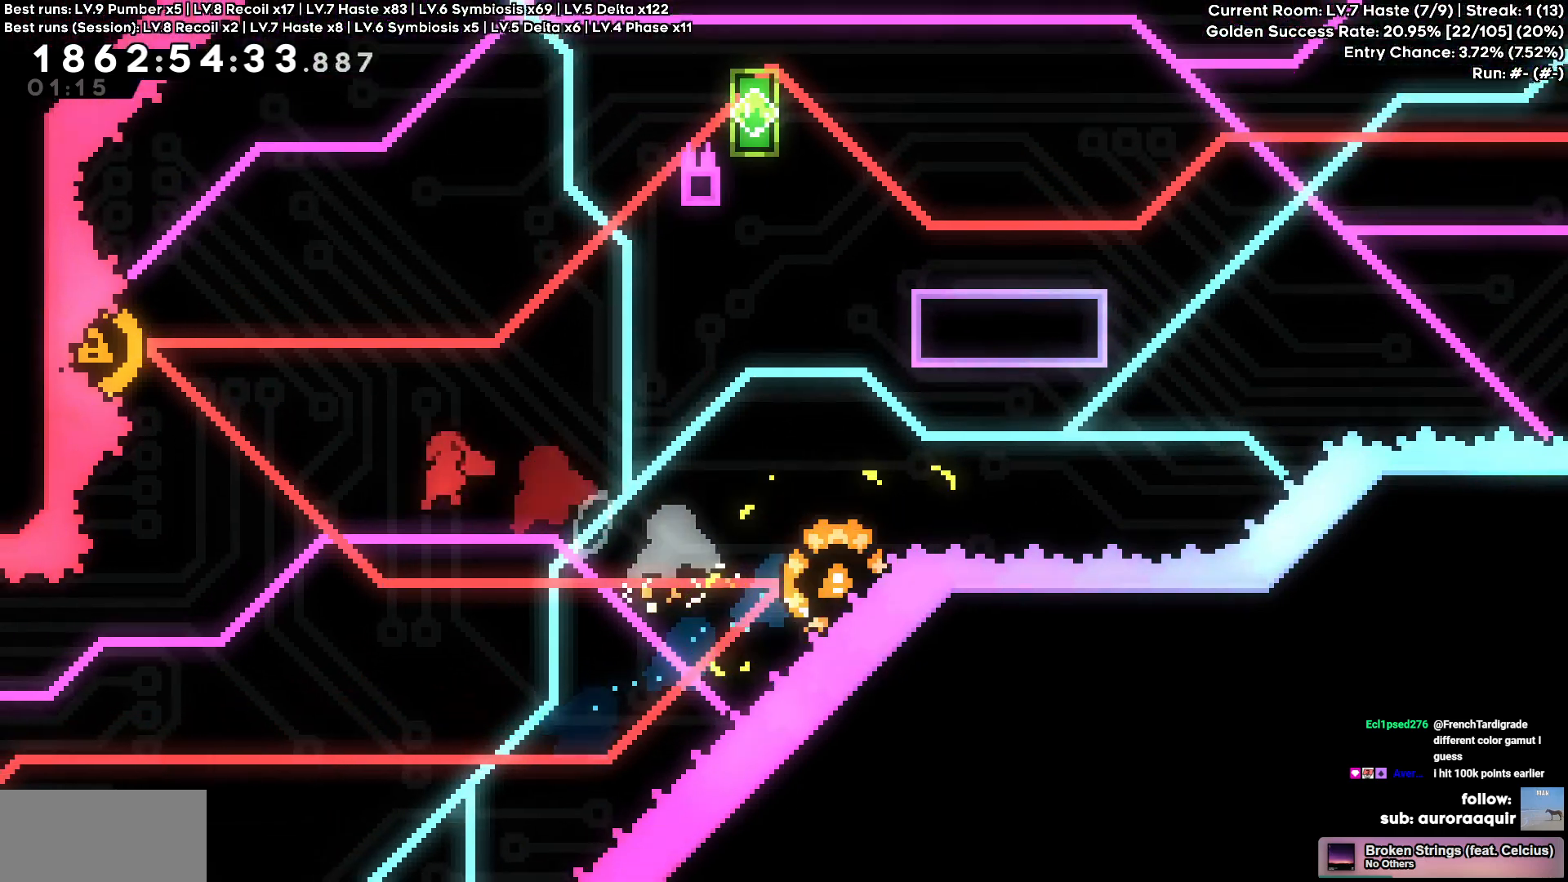
{"keys": [], "events": [[300, "w", "down"], [500, "w", "up"]]}
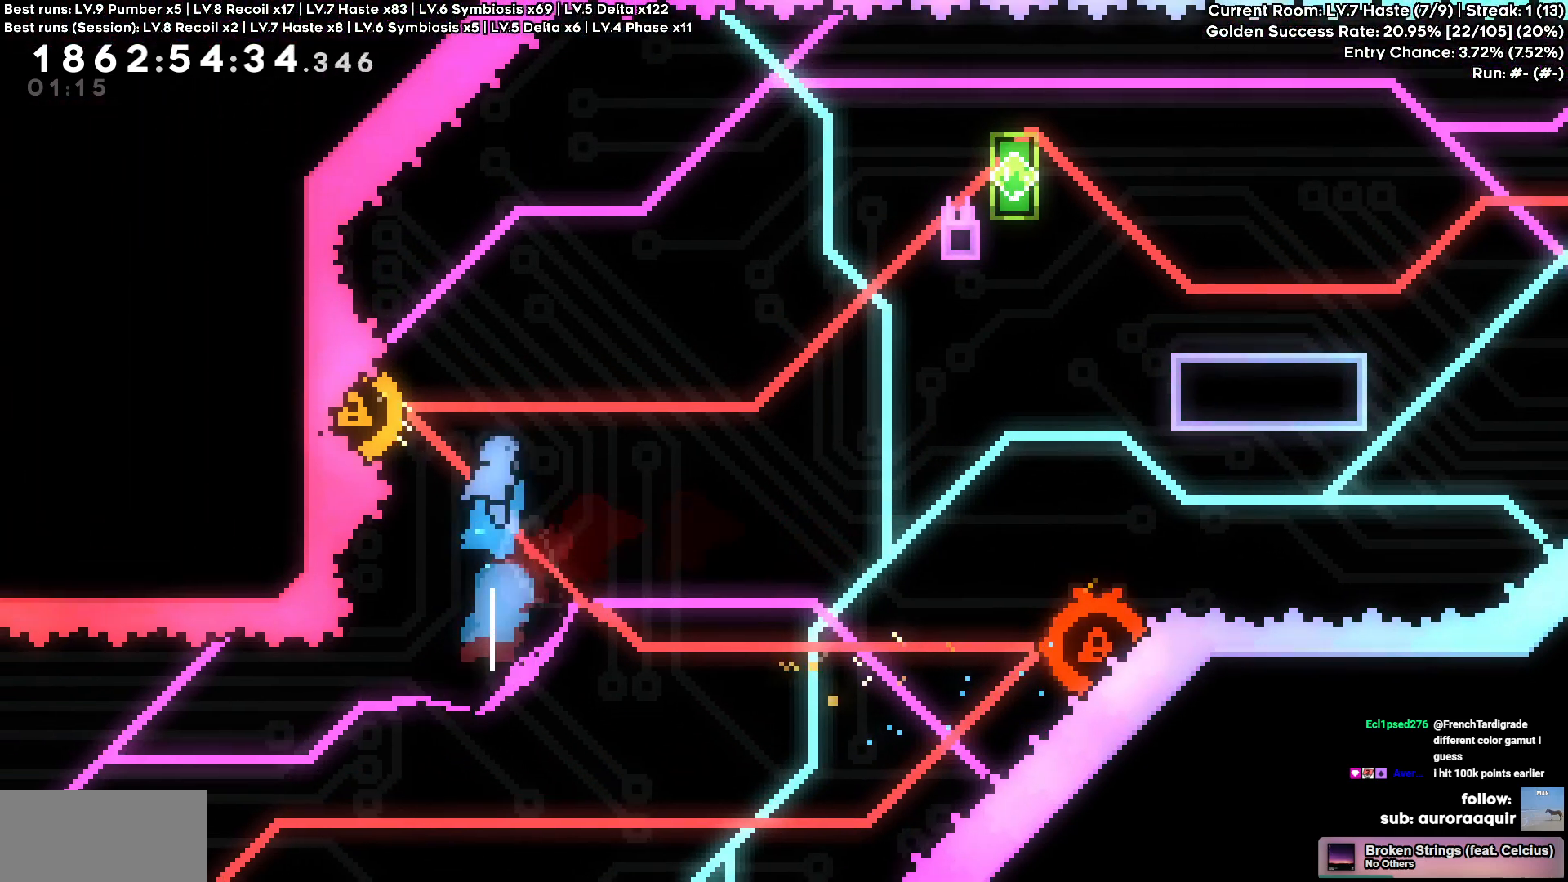
{"keys": ["d"], "events": [[83, "a", "down"], [267, "d", "down"], [317, "a", "up"]]}
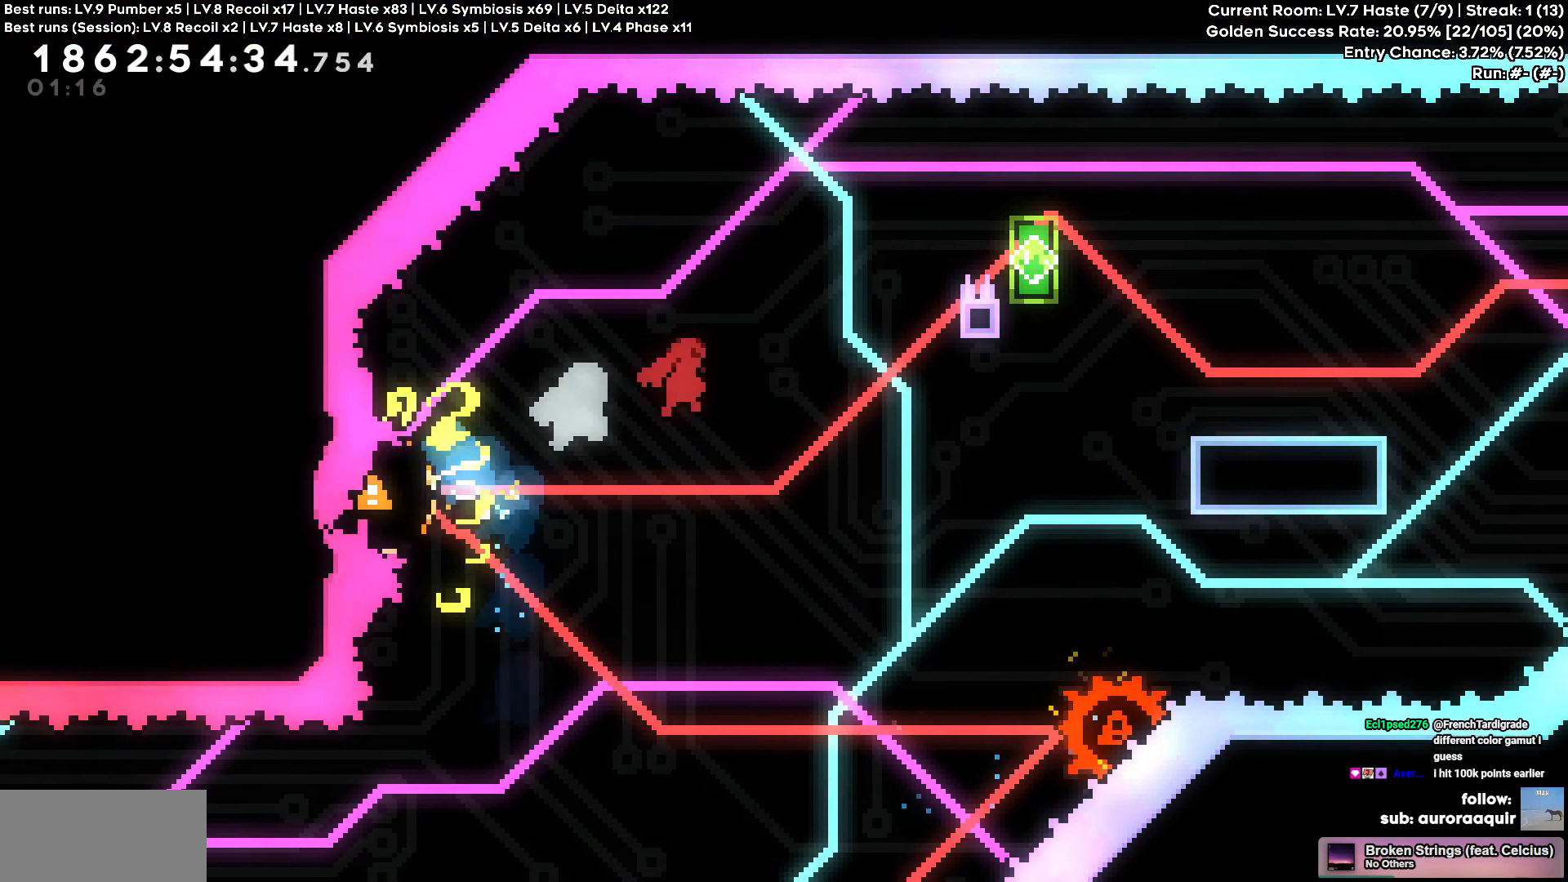
{"keys": ["d", "s"], "events": [[50, "w", "down"], [250, "w", "up"], [333, "s", "down"]]}
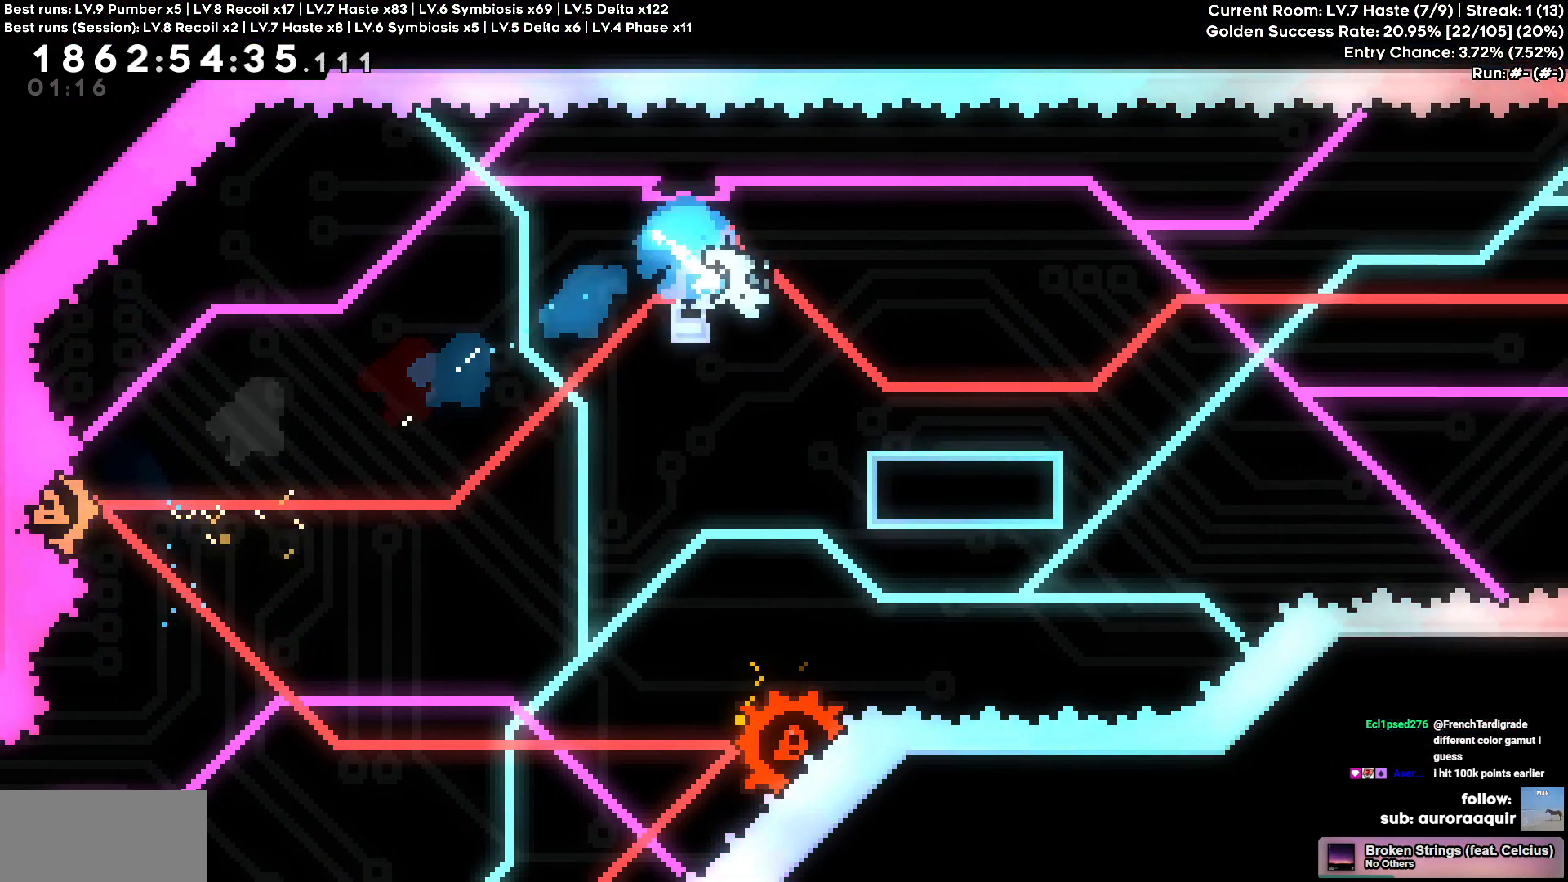
{"keys": ["a"], "events": [[117, "s", "up"], [350, "d", "up"], [500, "a", "down"]]}
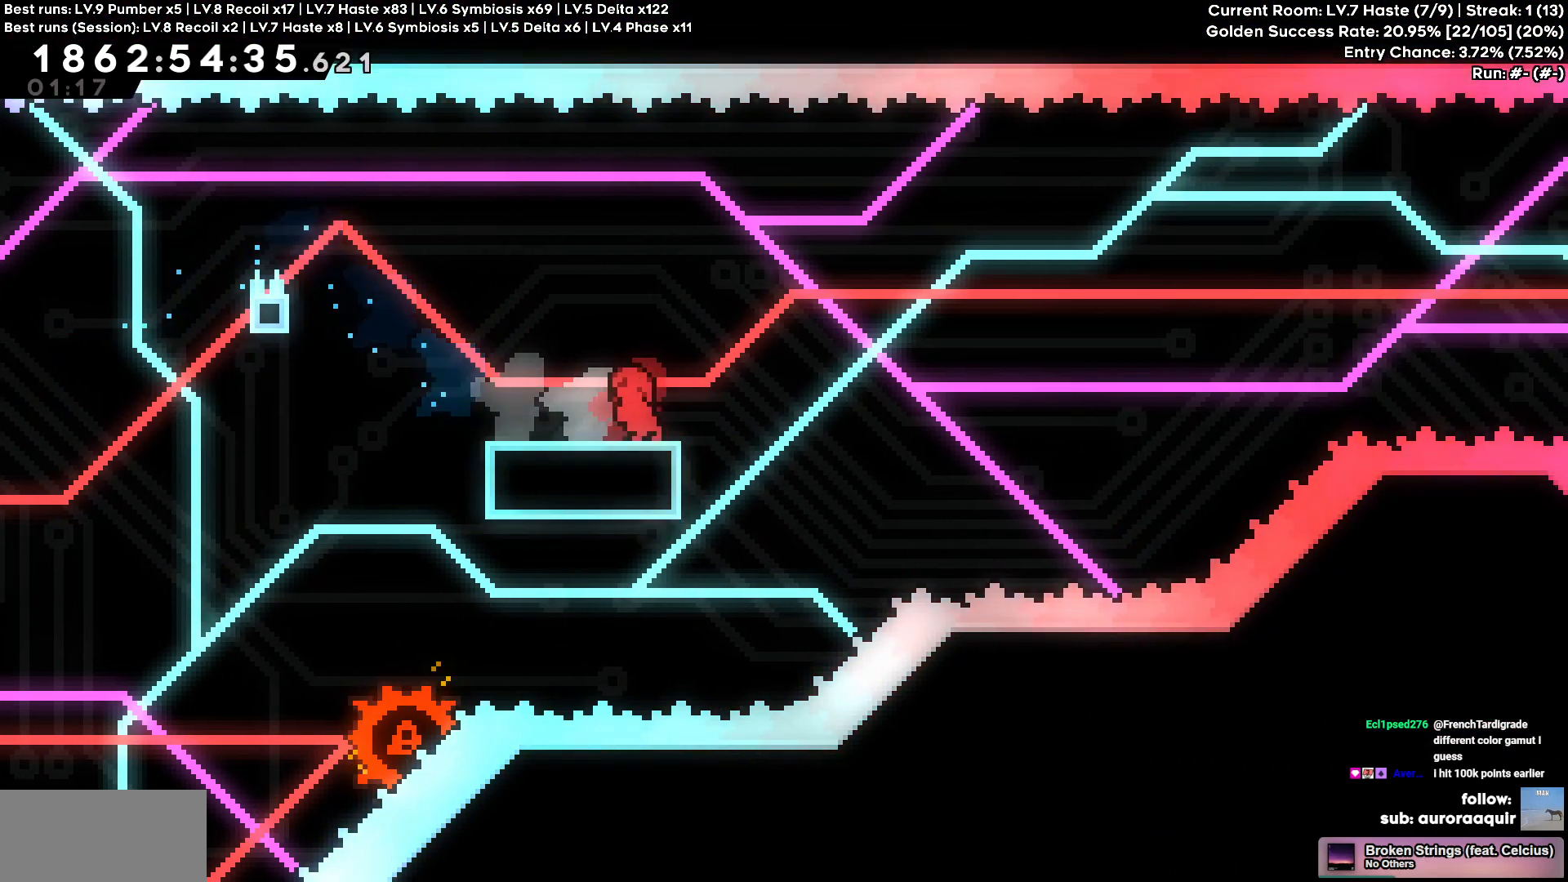
{"keys": ["d"], "events": [[233, "a", "up"], [233, "d", "down"], [233, "s", "down"], [467, "s", "up"]]}
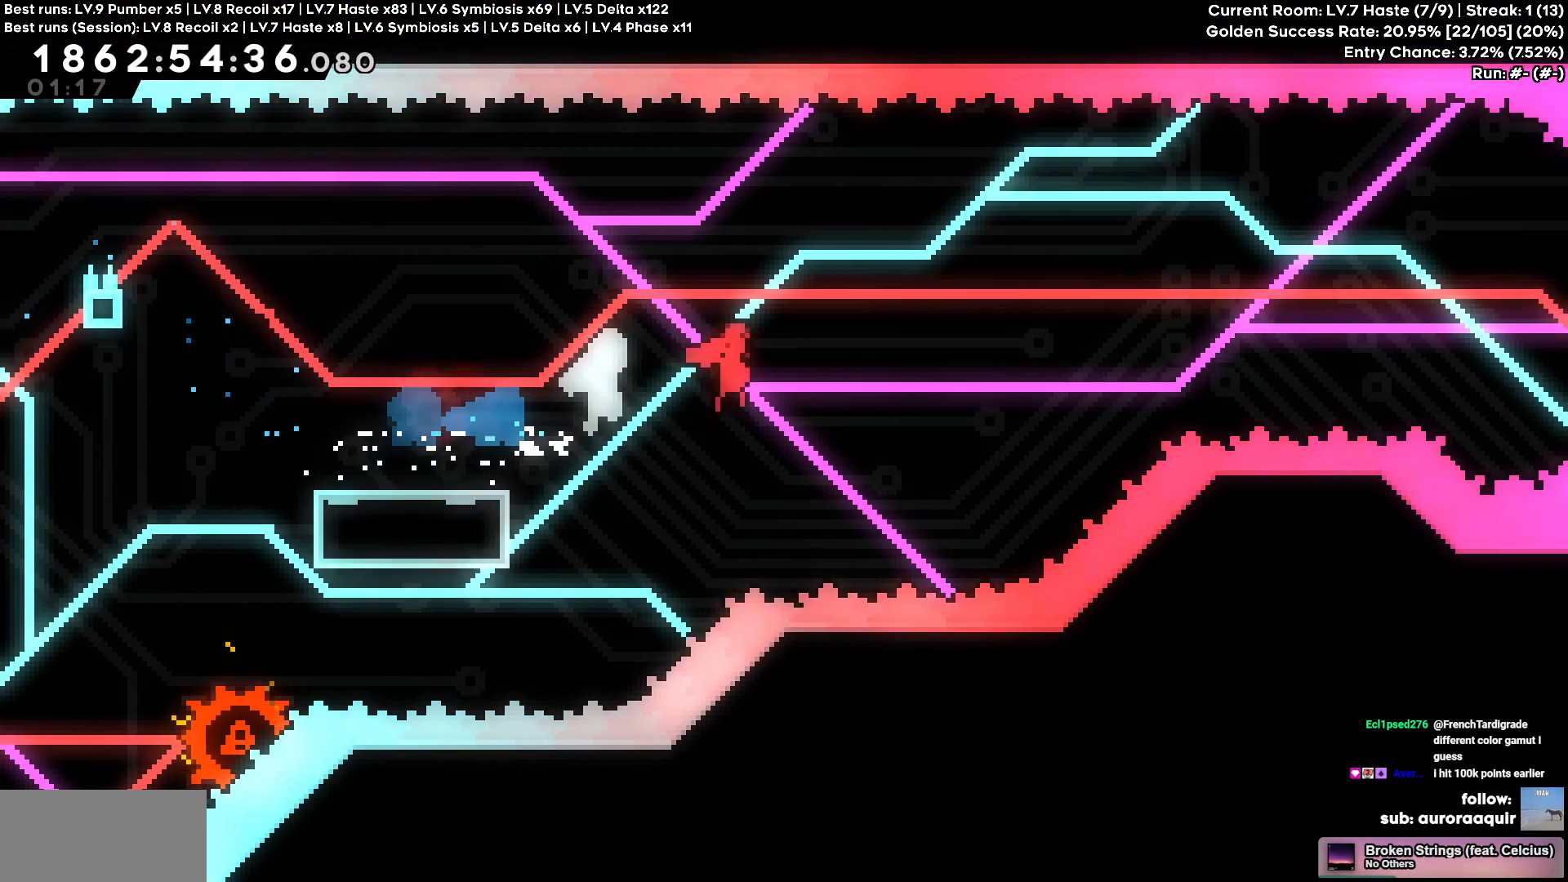
{"keys": ["d", "w"], "events": [[383, "w", "down"]]}
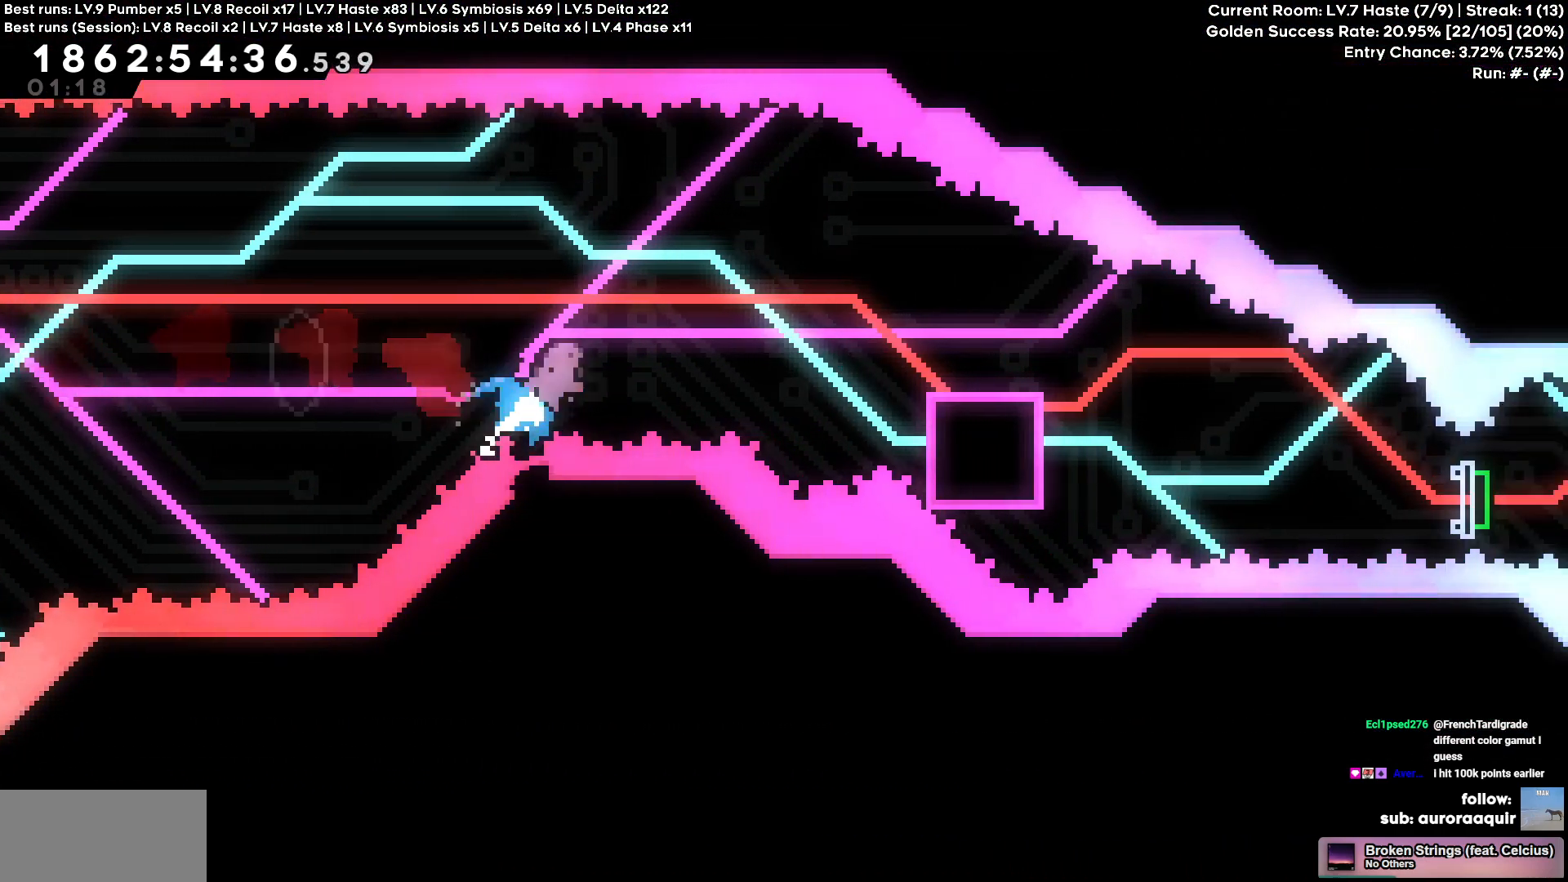
{"keys": ["d"], "events": [[217, "w", "up"]]}
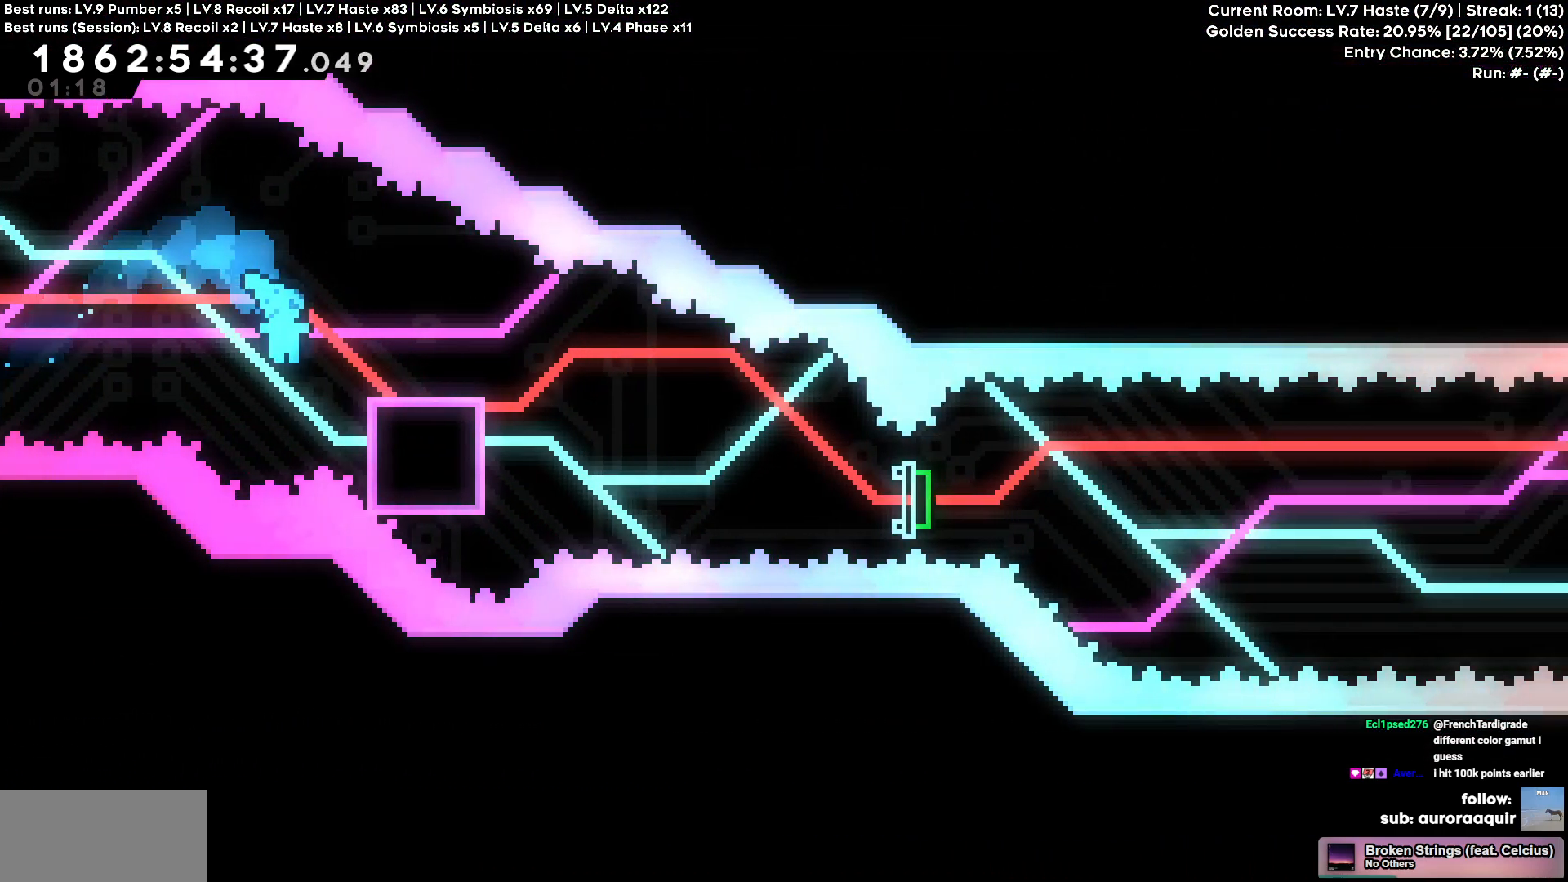
{"keys": [], "events": [[133, "d", "up"]]}
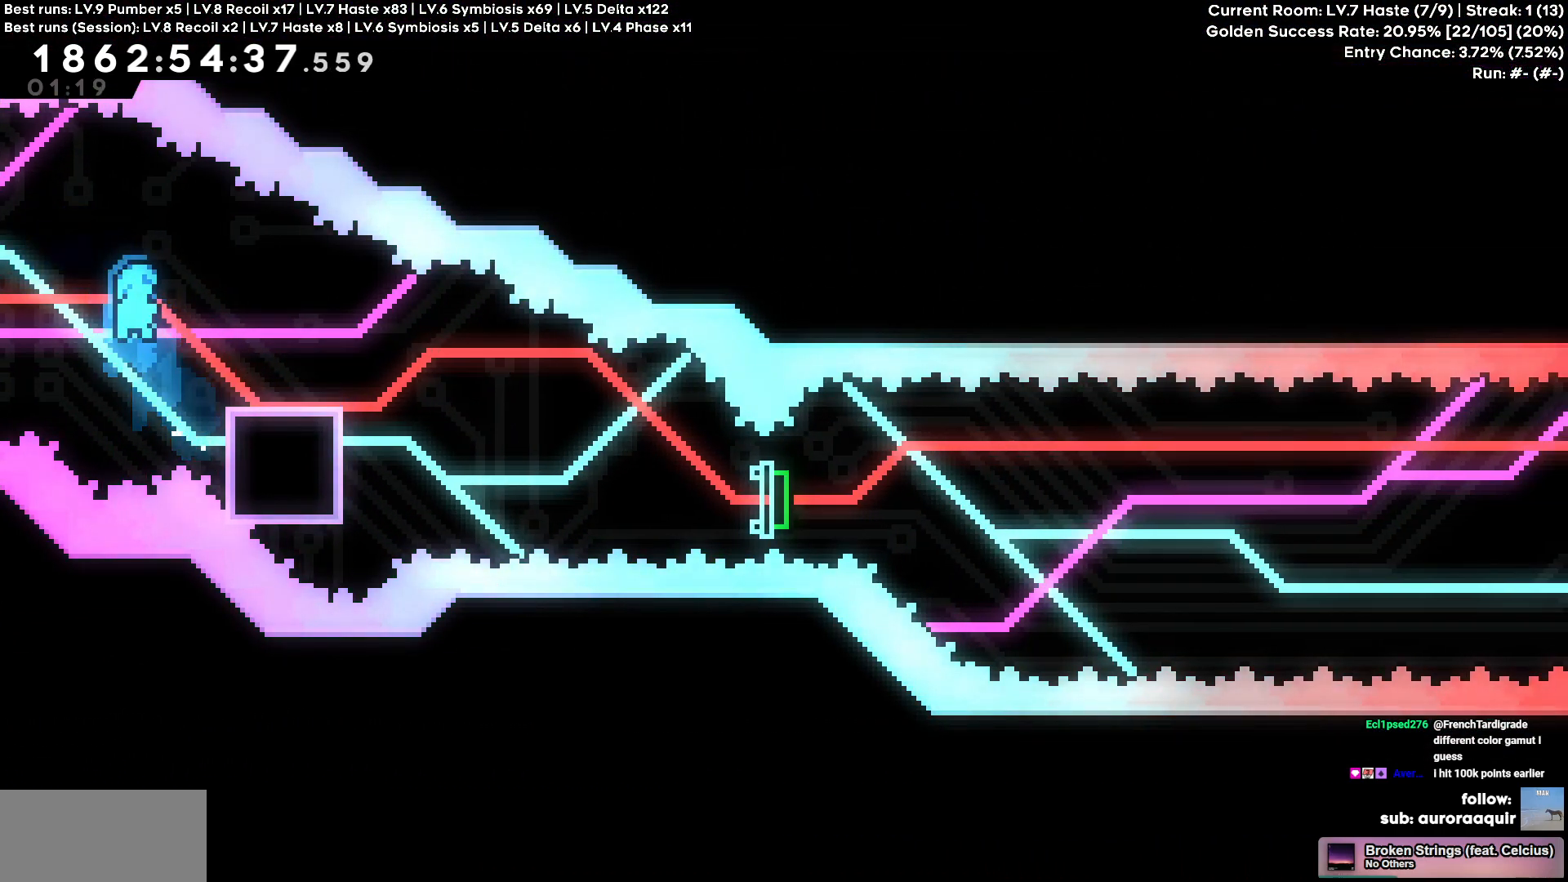
{"keys": [], "events": [[17, "d", "down"], [200, "d", "up"]]}
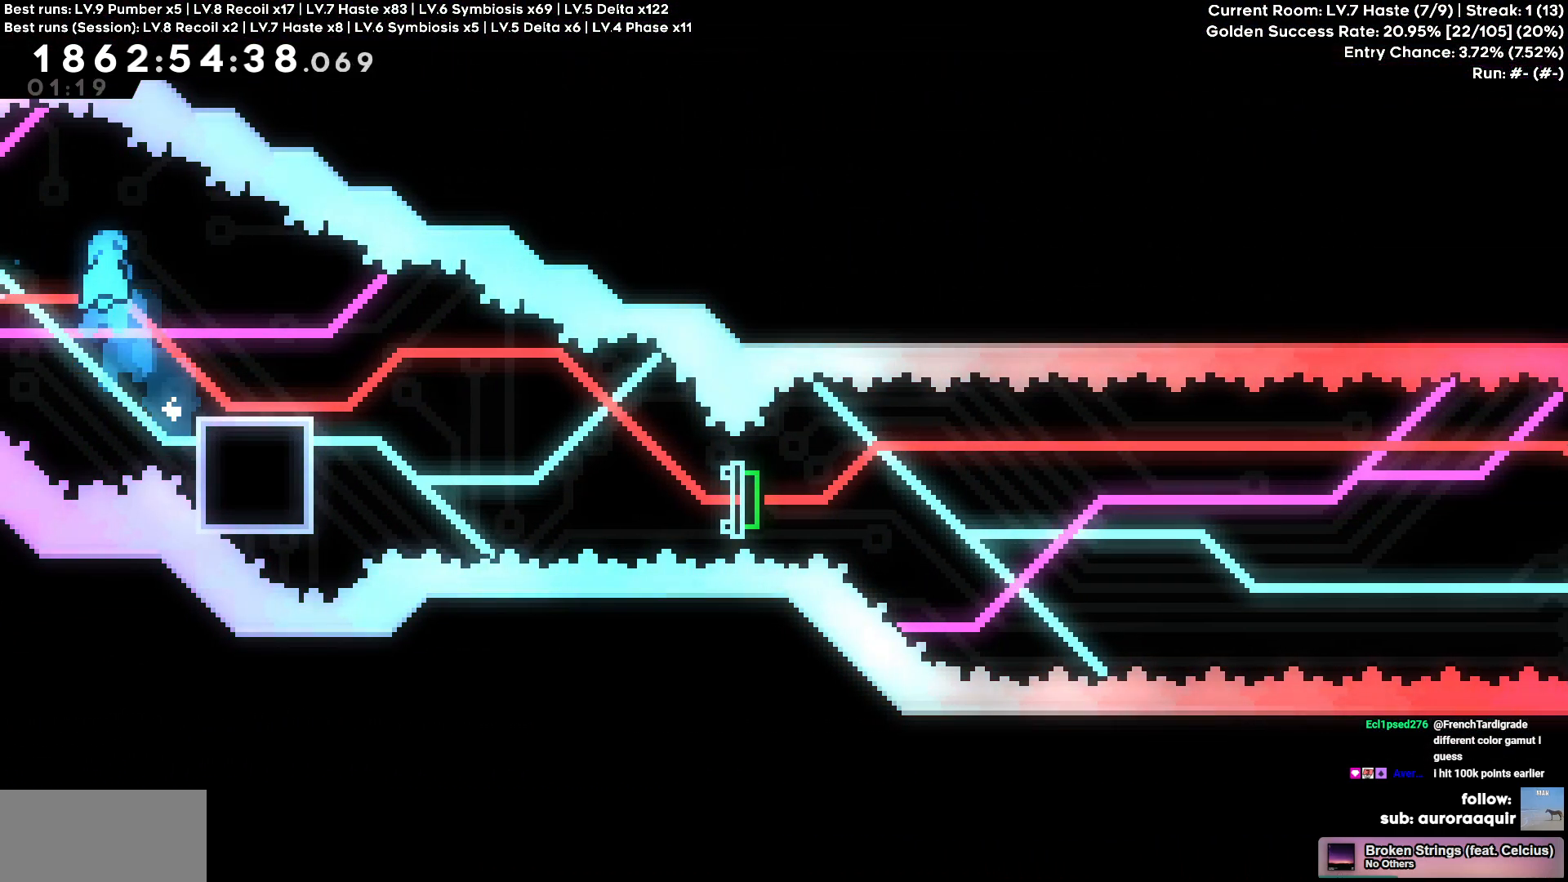
{"keys": [], "events": [[167, "d", "down"], [350, "d", "up"]]}
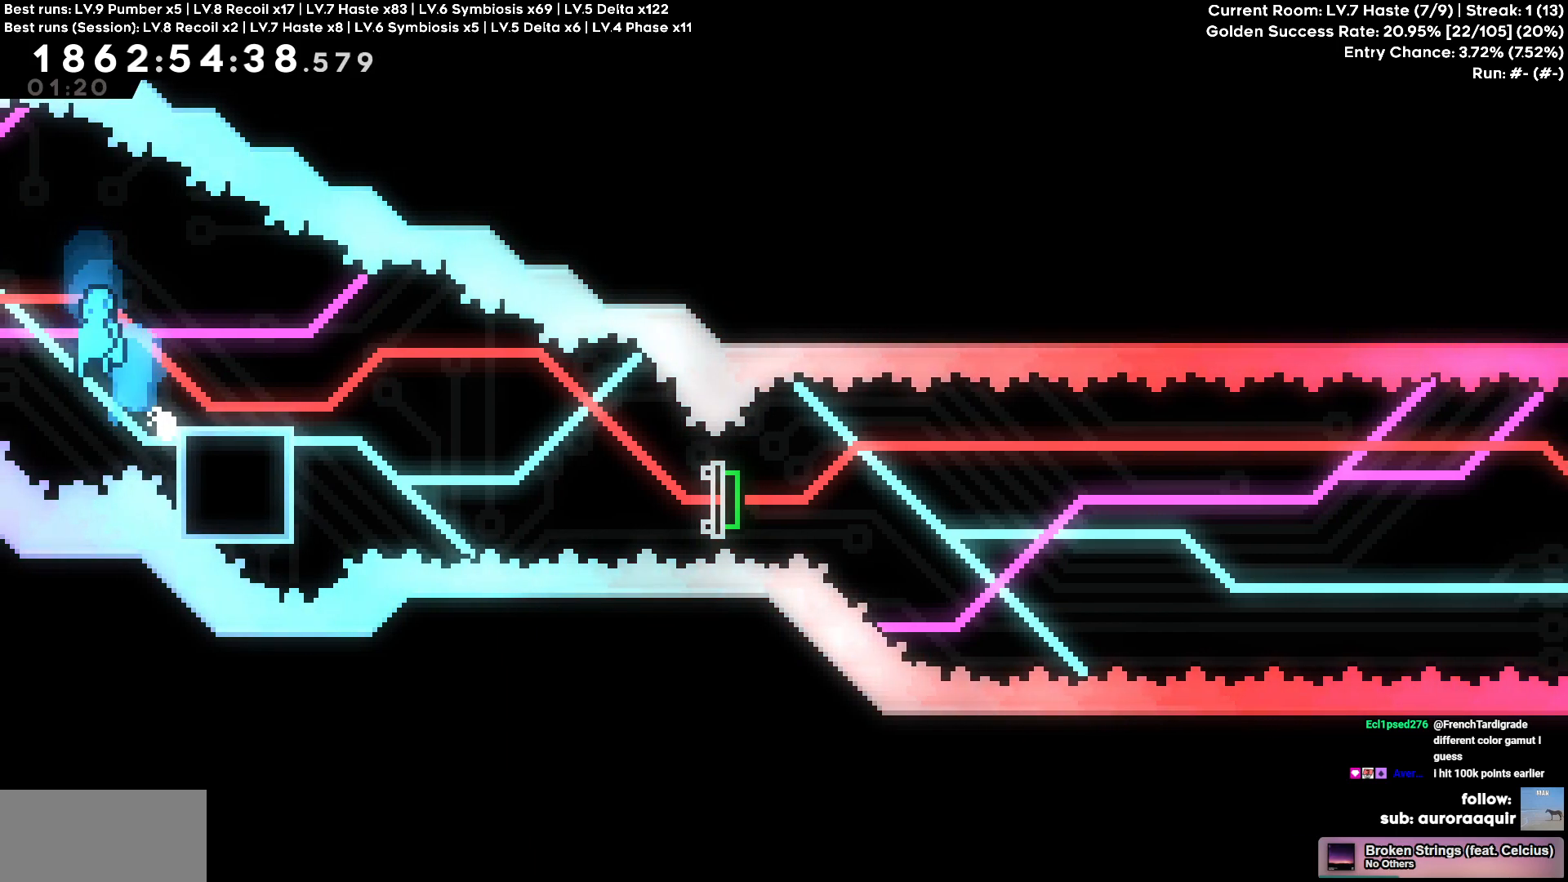
{"keys": ["d"], "events": [[317, "d", "down"]]}
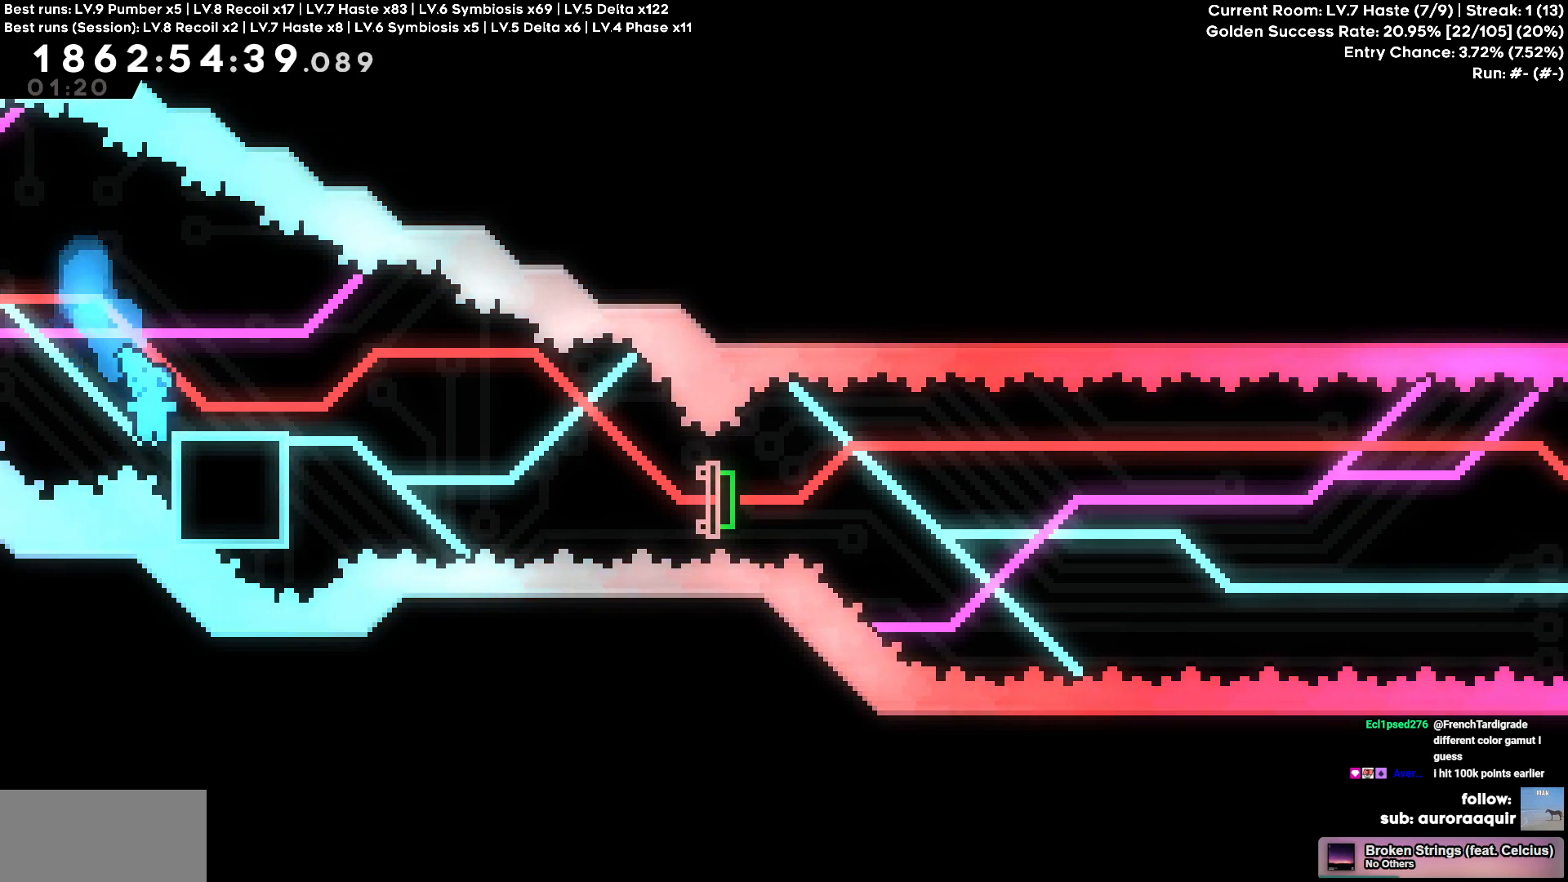
{"keys": ["d"], "events": [[17, "d", "up"], [433, "d", "down"]]}
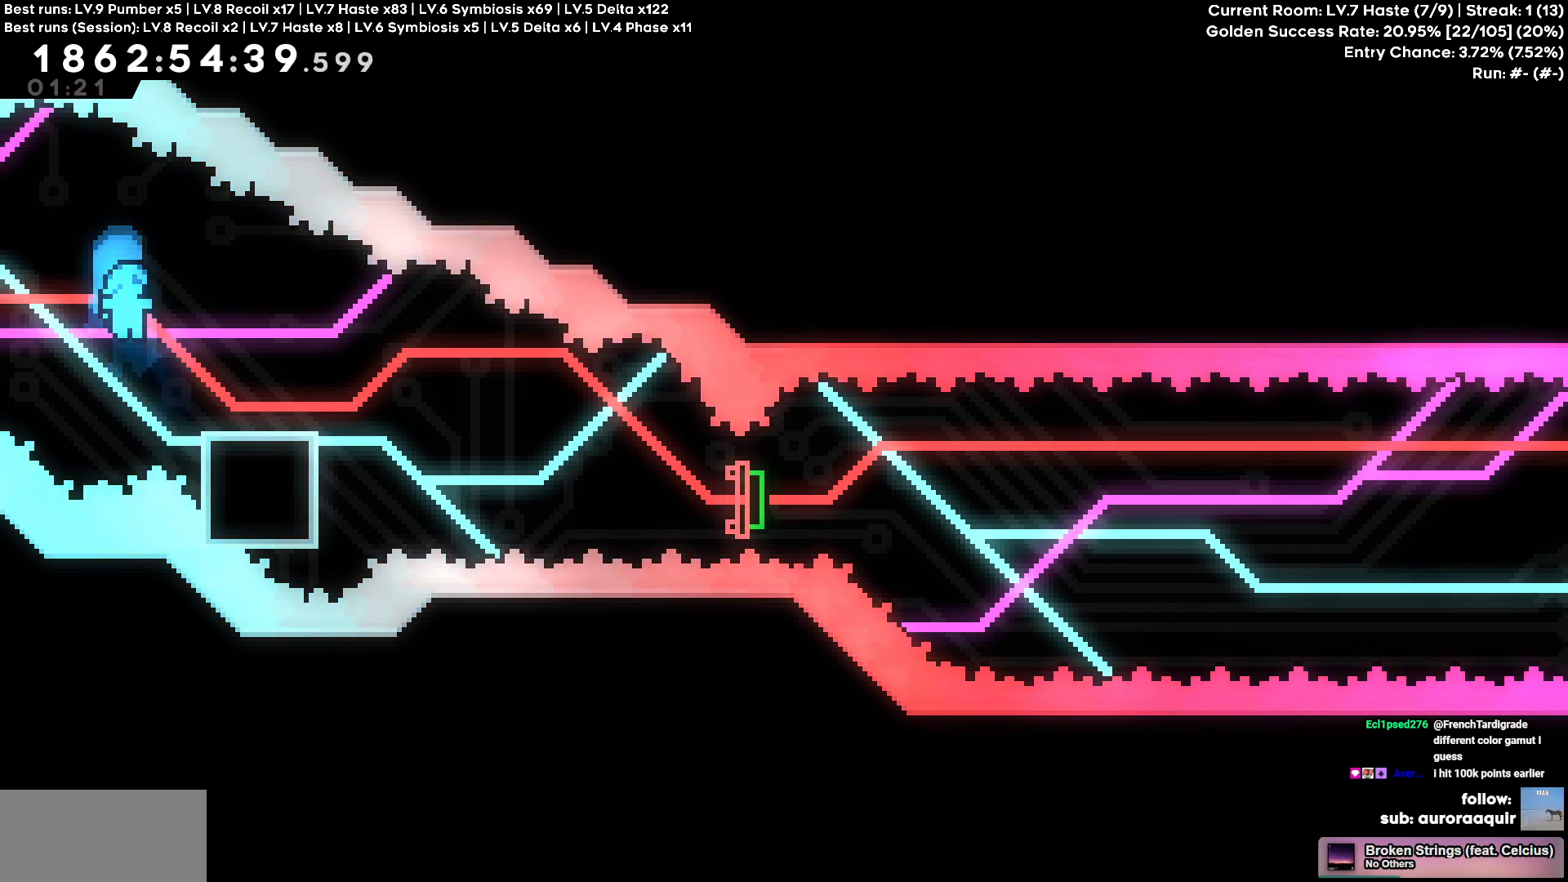
{"keys": [], "events": [[167, "d", "up"]]}
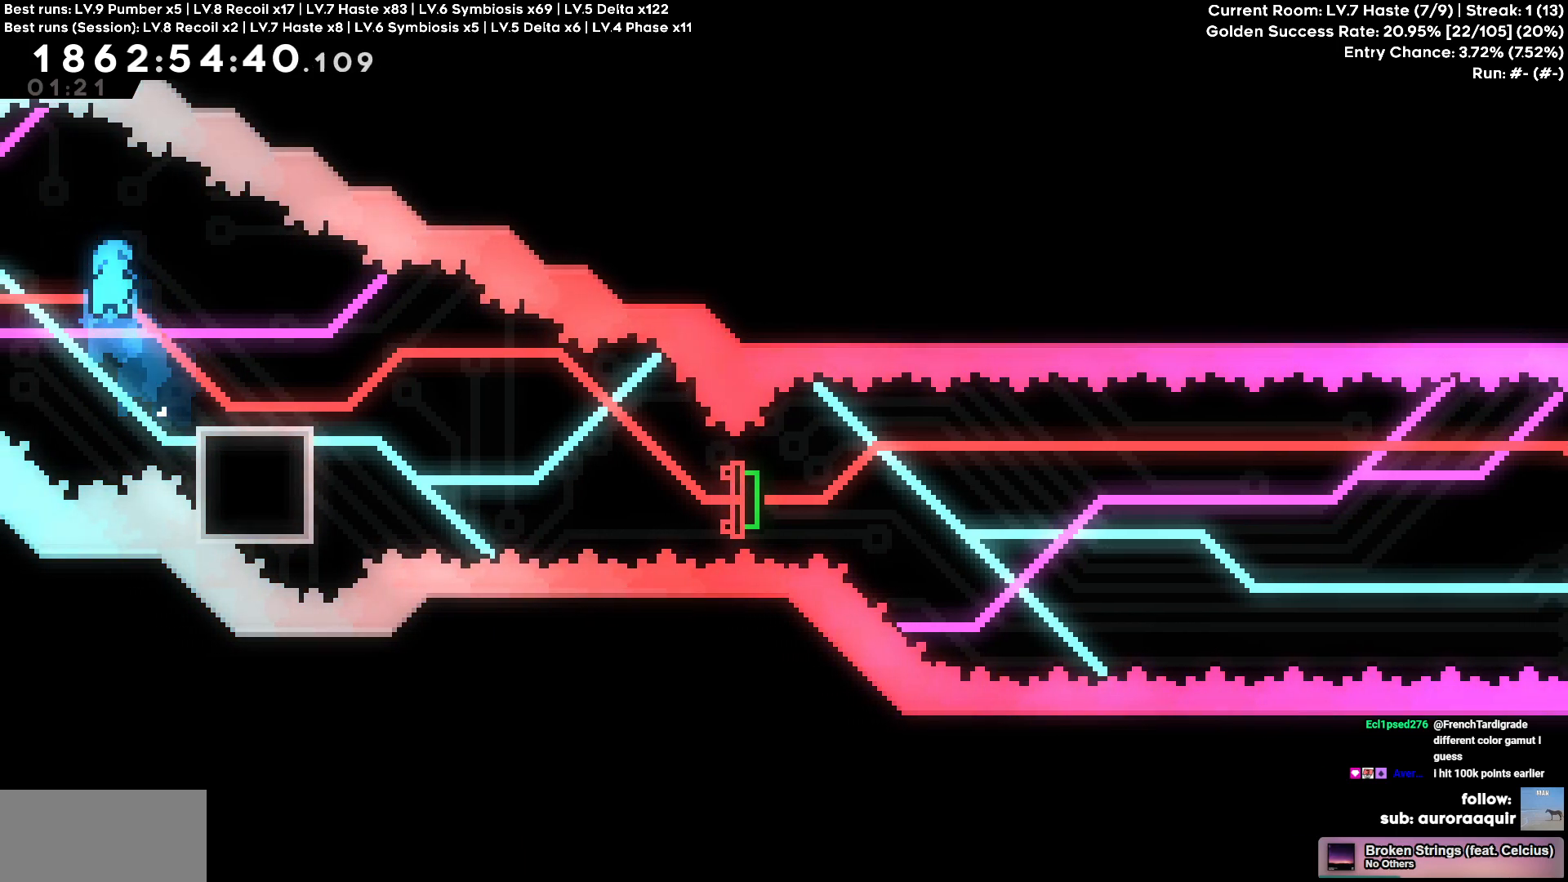
{"keys": [], "events": [[133, "d", "down"], [317, "d", "up"]]}
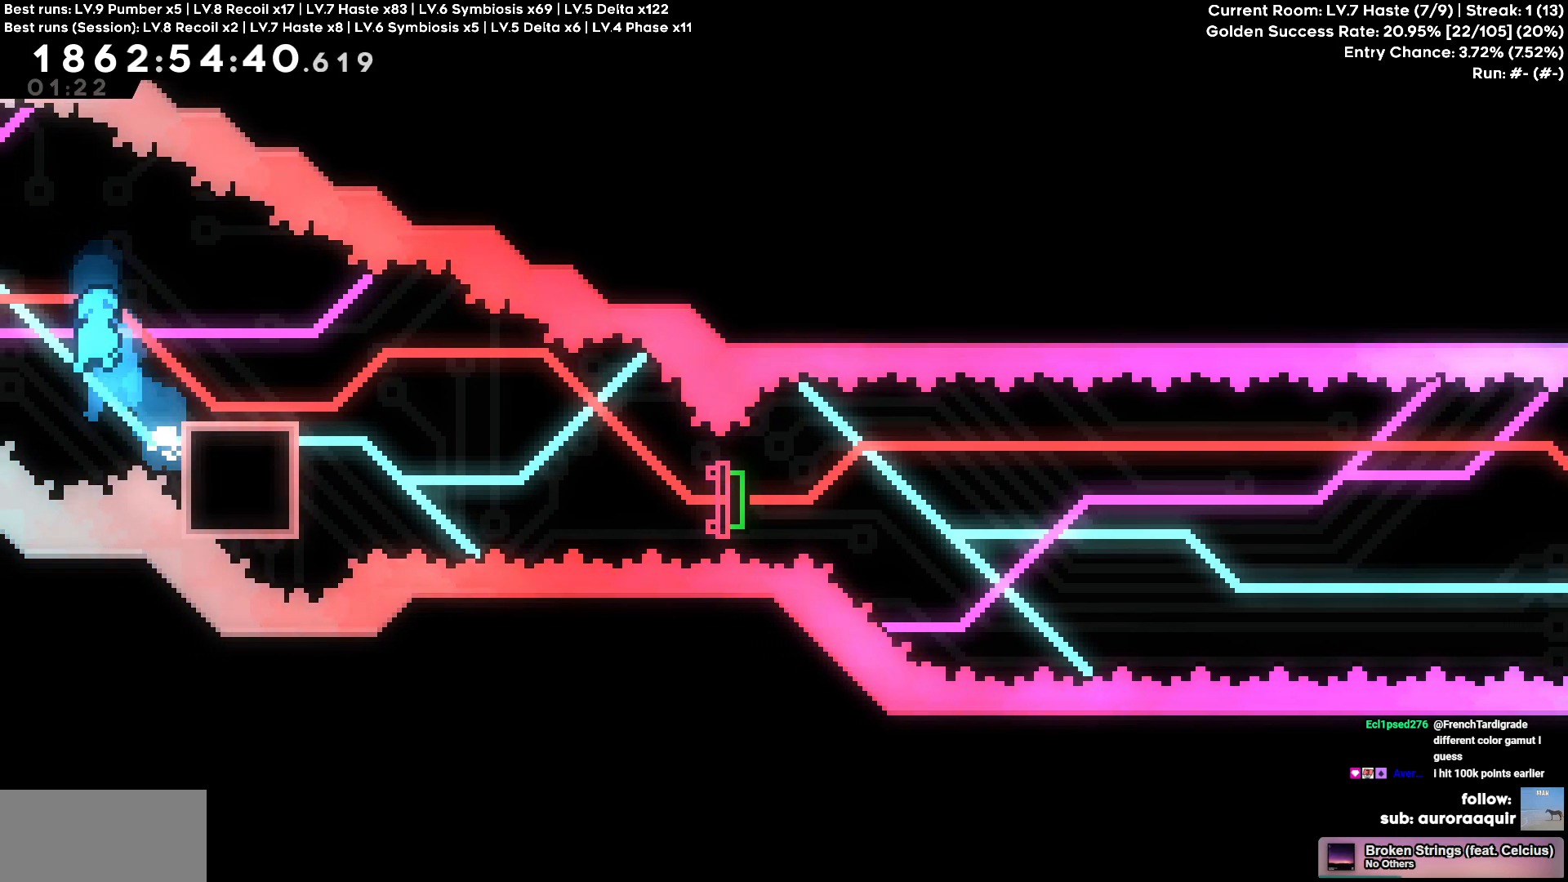
{"keys": ["d"], "events": [[50, "d", "down"], [250, "d", "up"], [333, "a", "down"], [483, "a", "up"], [483, "d", "down"]]}
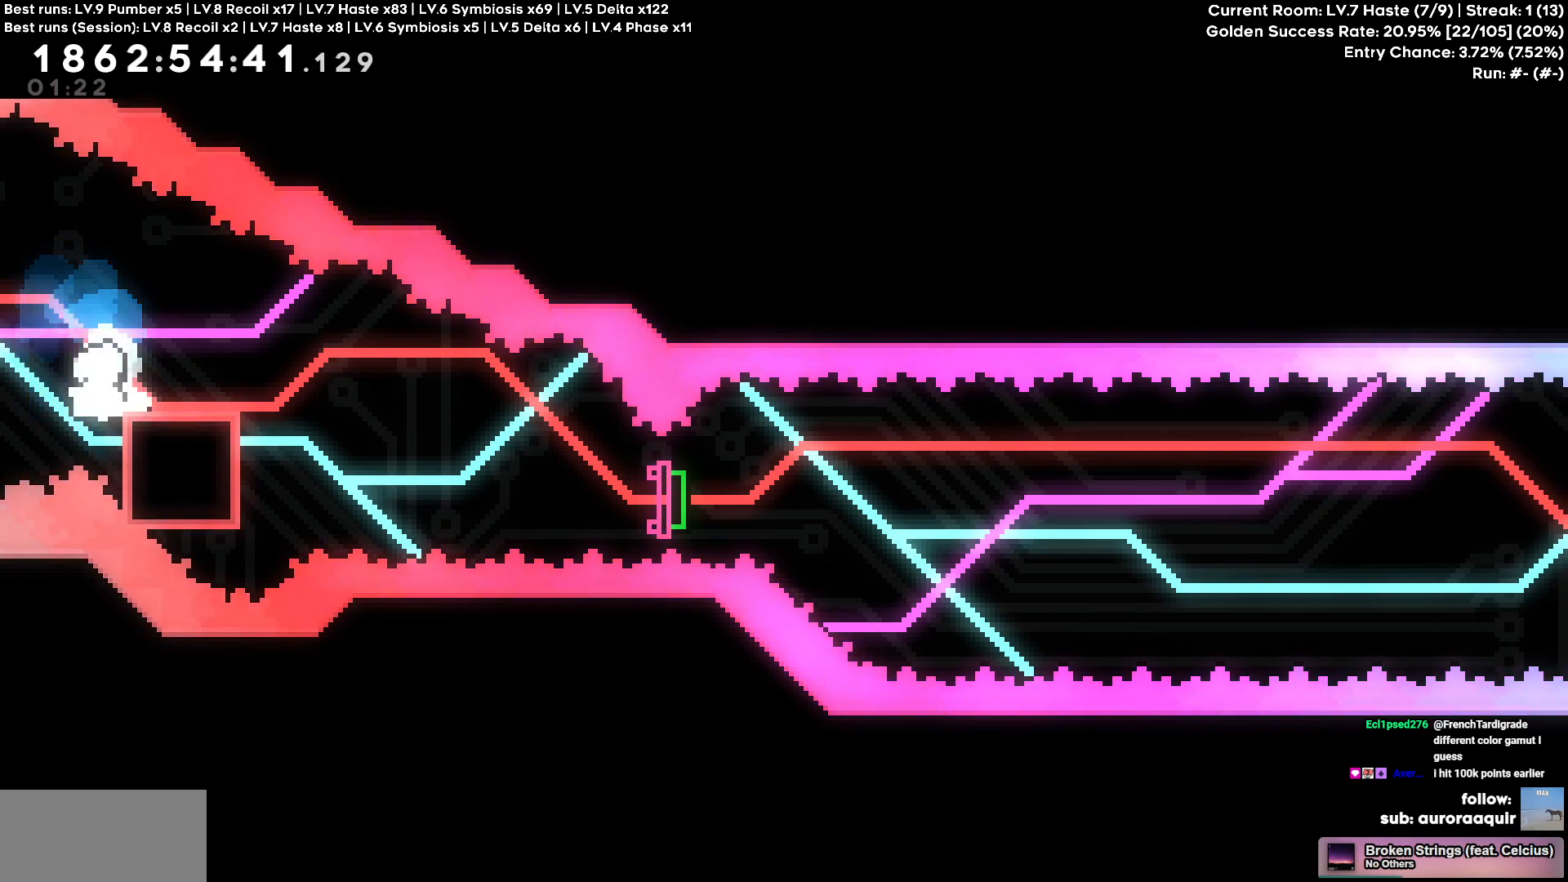
{"keys": ["d"], "events": [[117, "s", "down"], [450, "s", "up"]]}